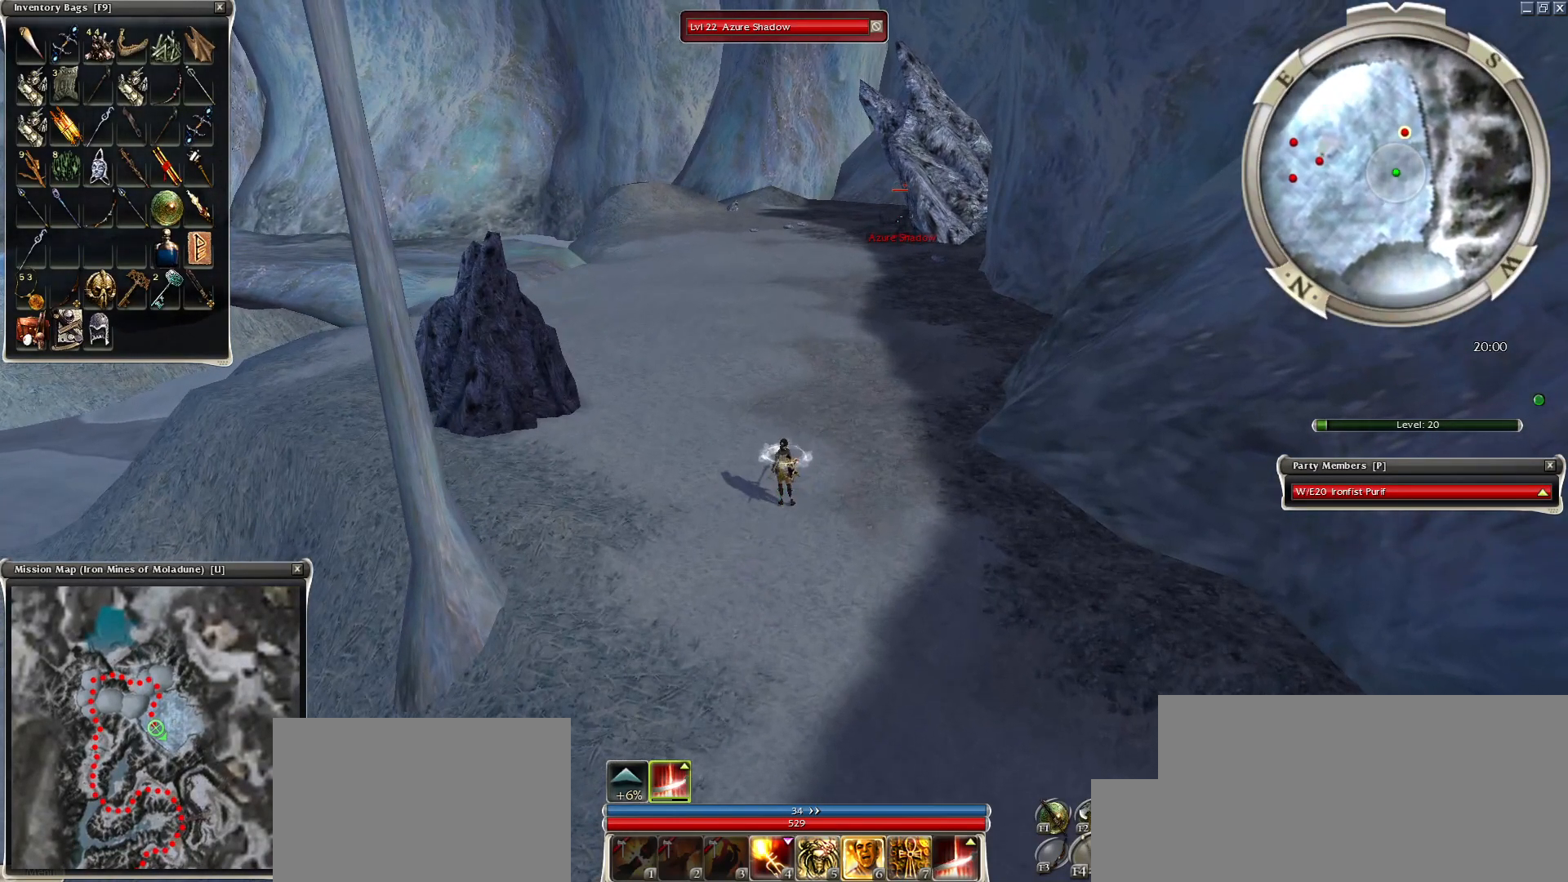
Gameplay with keyboard and mouse; each line is a JSON object with the keys and mouse buttons held at the frame after it. "events" lists presses ("down") and releases ("up") of "1", "2", "3", "4", "a", "alt", "c", "caps_lock", "ctrl", "d", "e", "f", "f1", "g", "q", "r", "s", "shift", "space", "t", "tab", "tilde", "v", "w", "x", "z", "mouse_left", "mouse_wheel", "mouse_right", "mouse_mb4" and "mouse_mb5" between this image and that frame as [ms after this image, input, new state], when the widget could be followed in between. "mouse_left", "mouse_wheel", "mouse_right", "mouse_mb4", "mouse_mb5" = the "left", "wheel", "right", "mb4", "mb5" buttons of the "mouse" list. No other keys are recorded. "wheel" means that the mouse wheel is clicked or scrolled. Mouse movement is not recorded.
{"keys": [], "mouse": [], "events": [[100, "4", "down"], [250, "4", "up"]]}
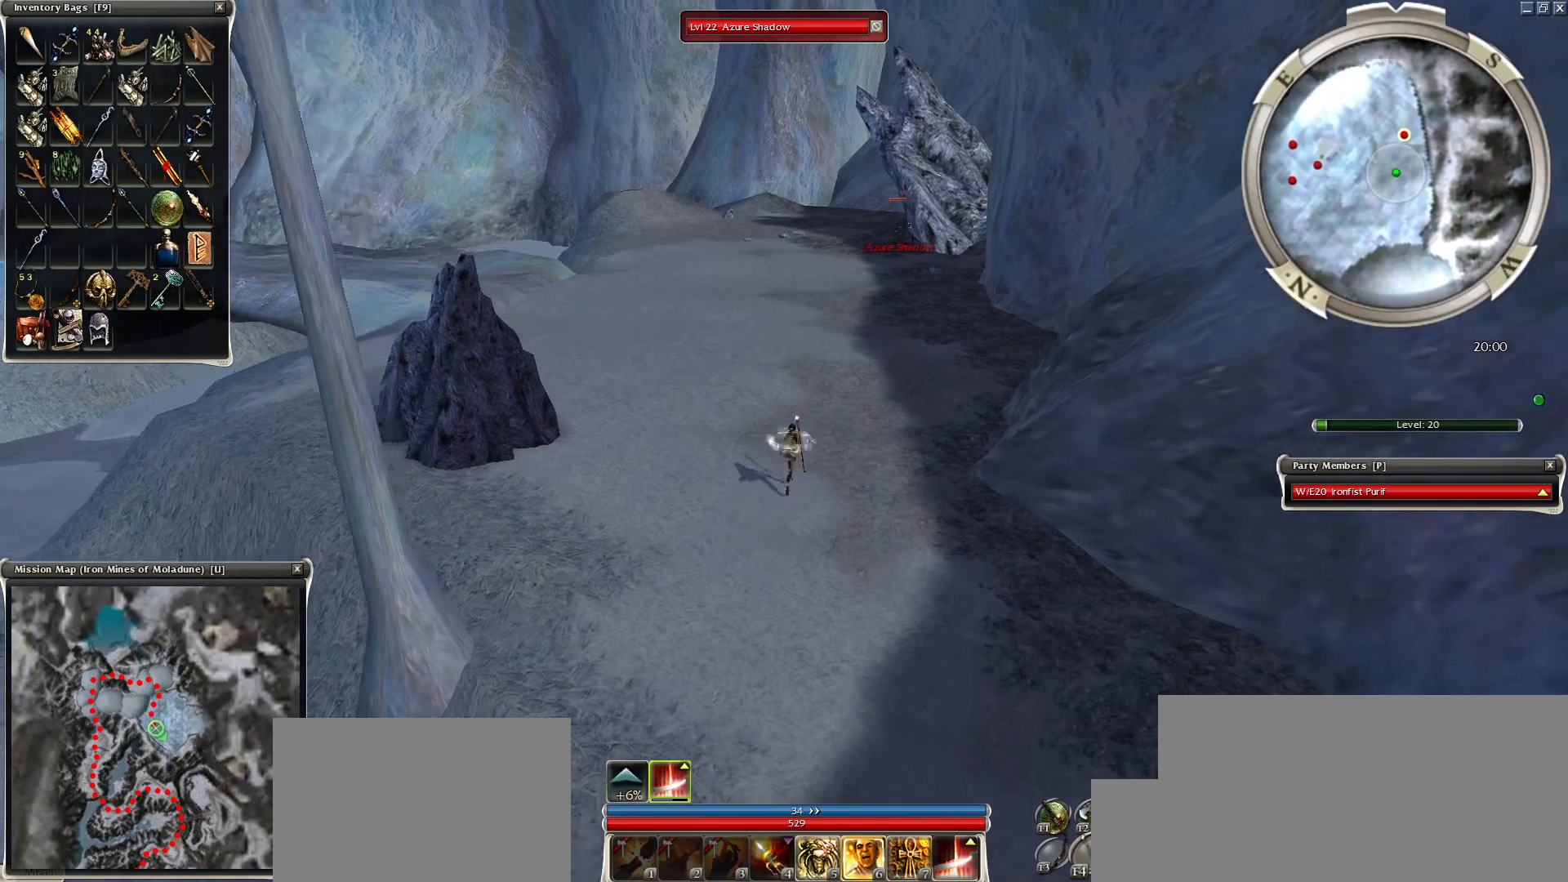
{"keys": [], "mouse": ["right"], "events": [[100, "mouse_right", "down"]]}
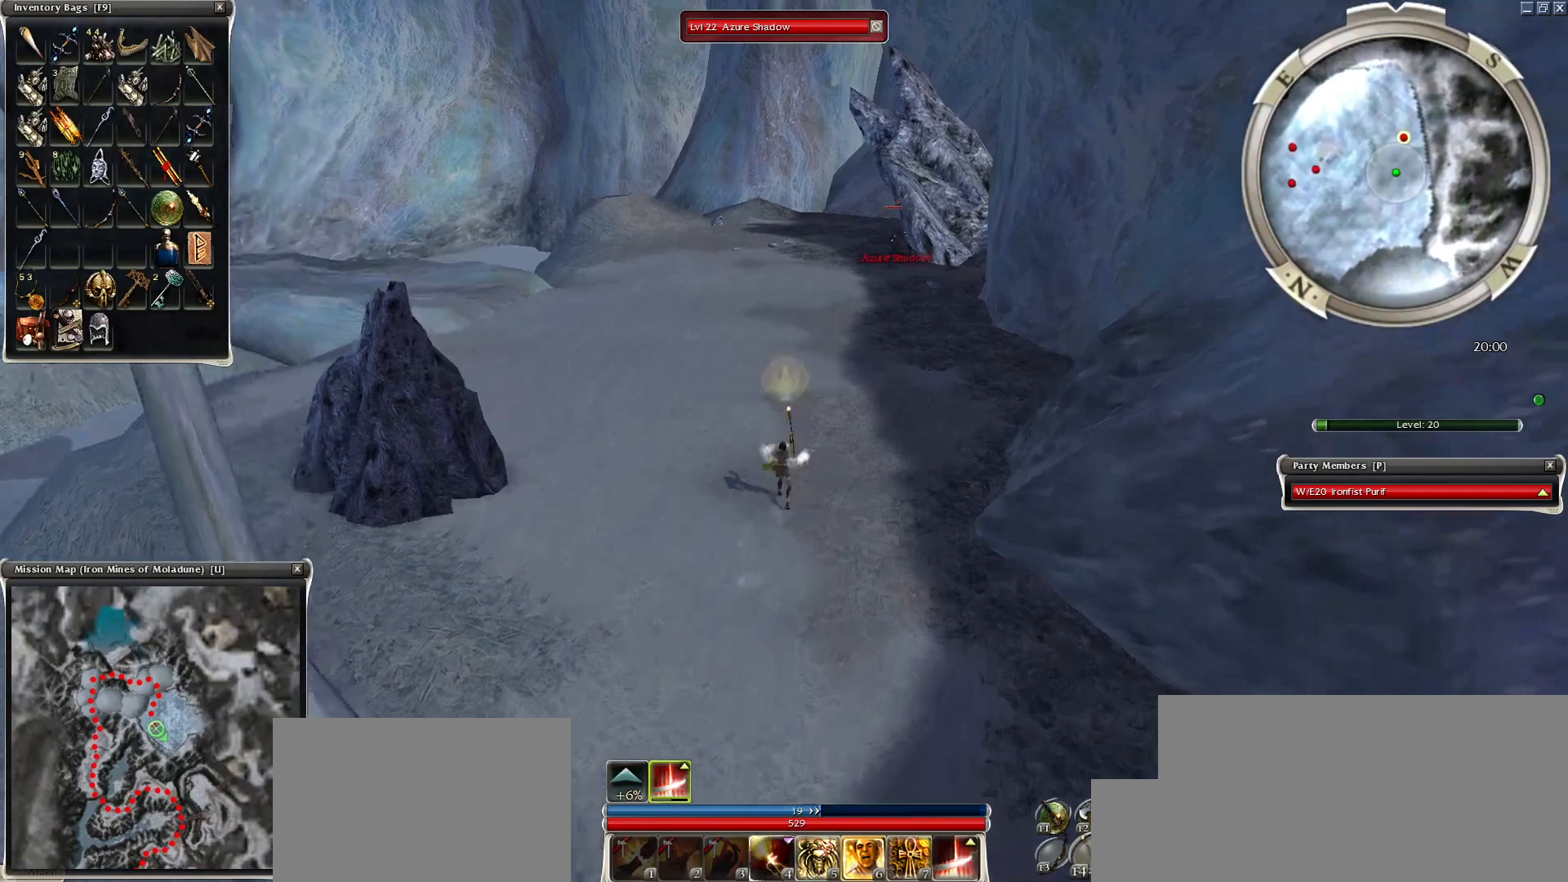
{"keys": [], "mouse": [], "events": [[50, "mouse_right", "up"], [150, "mouse_right", "down"], [250, "mouse_right", "up"], [350, "mouse_right", "down"], [450, "mouse_right", "up"]]}
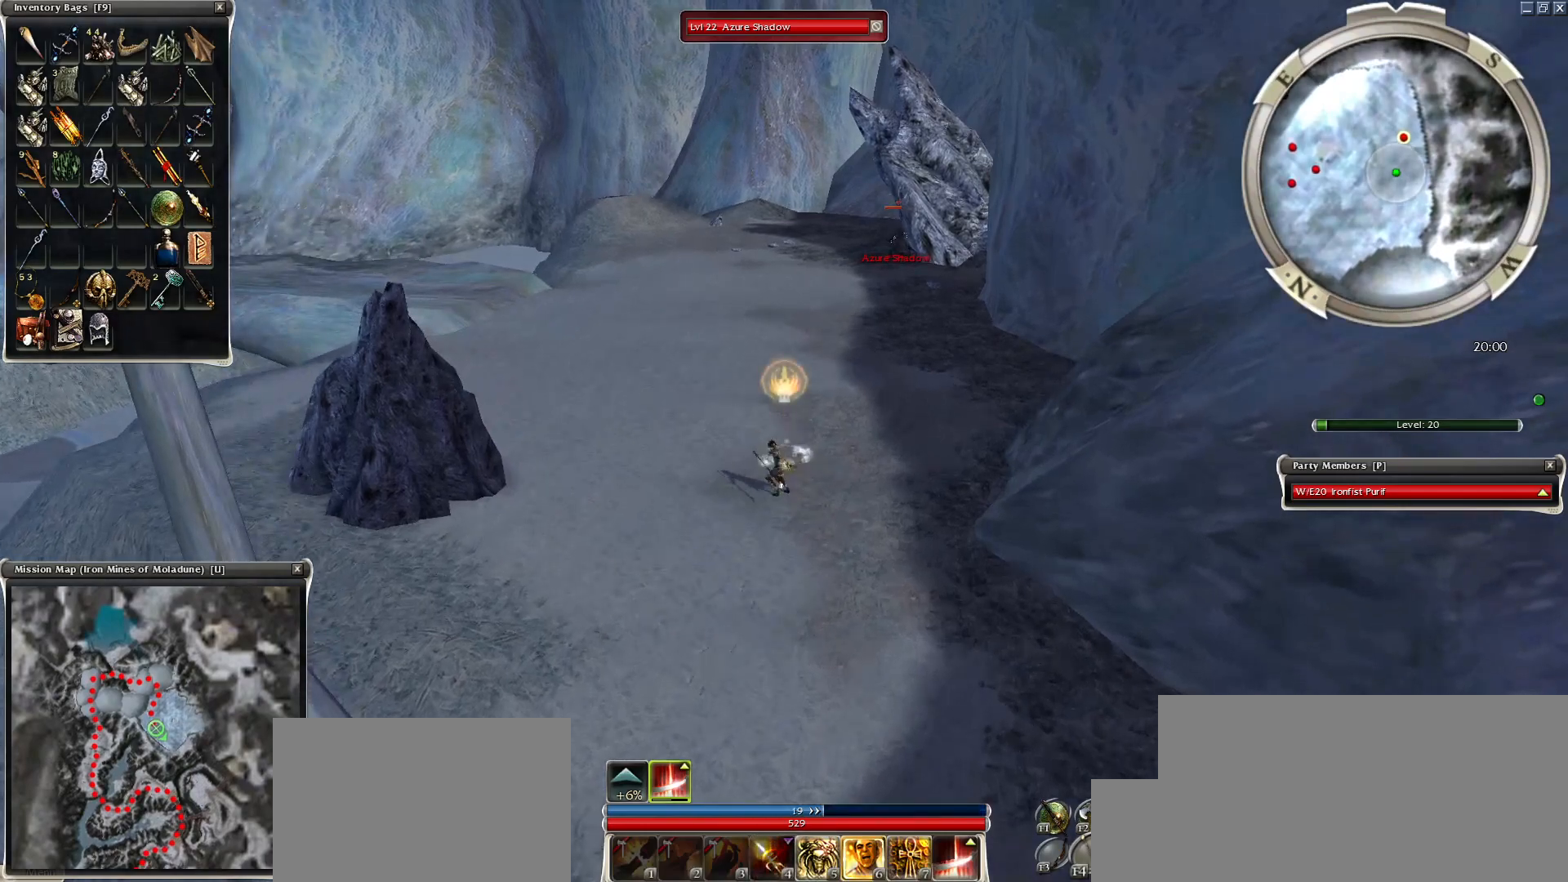
{"keys": ["space"], "mouse": [], "events": [[350, "space", "down"]]}
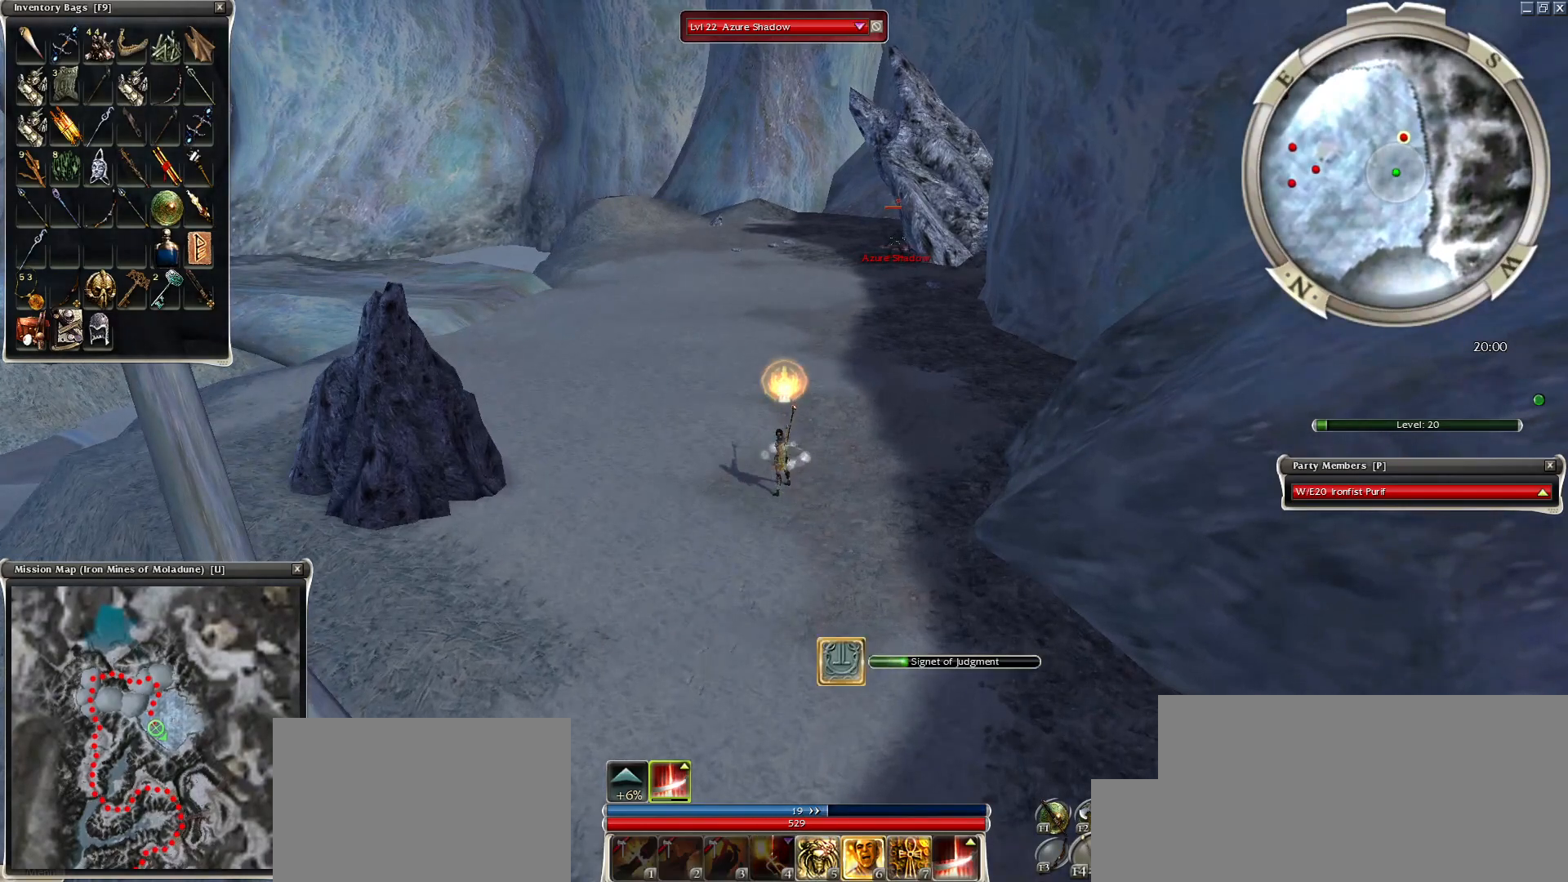
{"keys": [], "mouse": [], "events": [[50, "space", "up"], [184, "space", "down"], [300, "space", "up"]]}
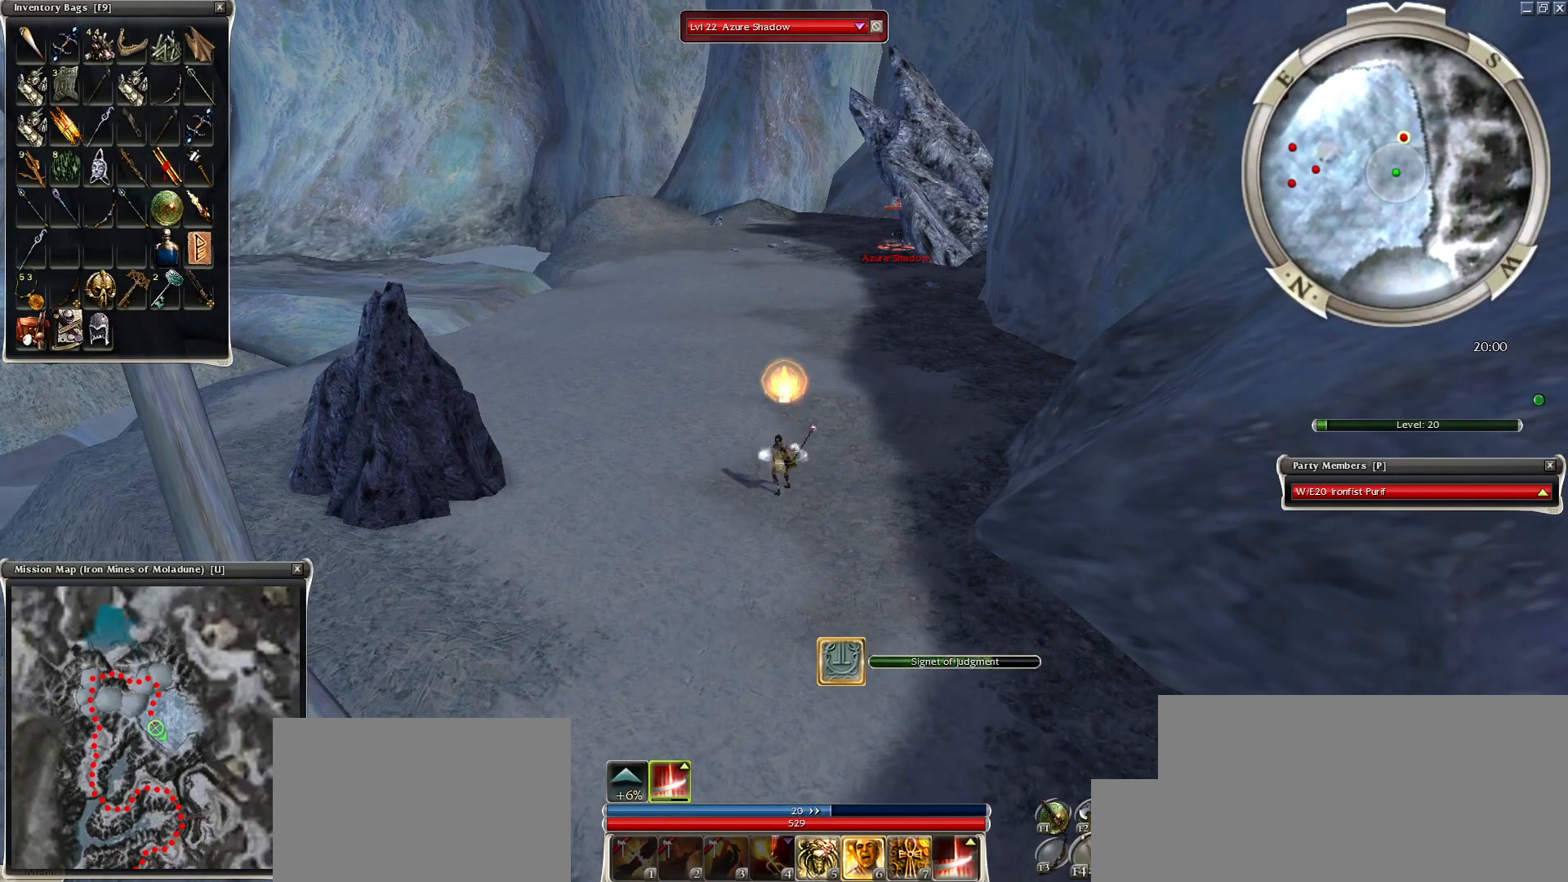
{"keys": [], "mouse": [], "events": []}
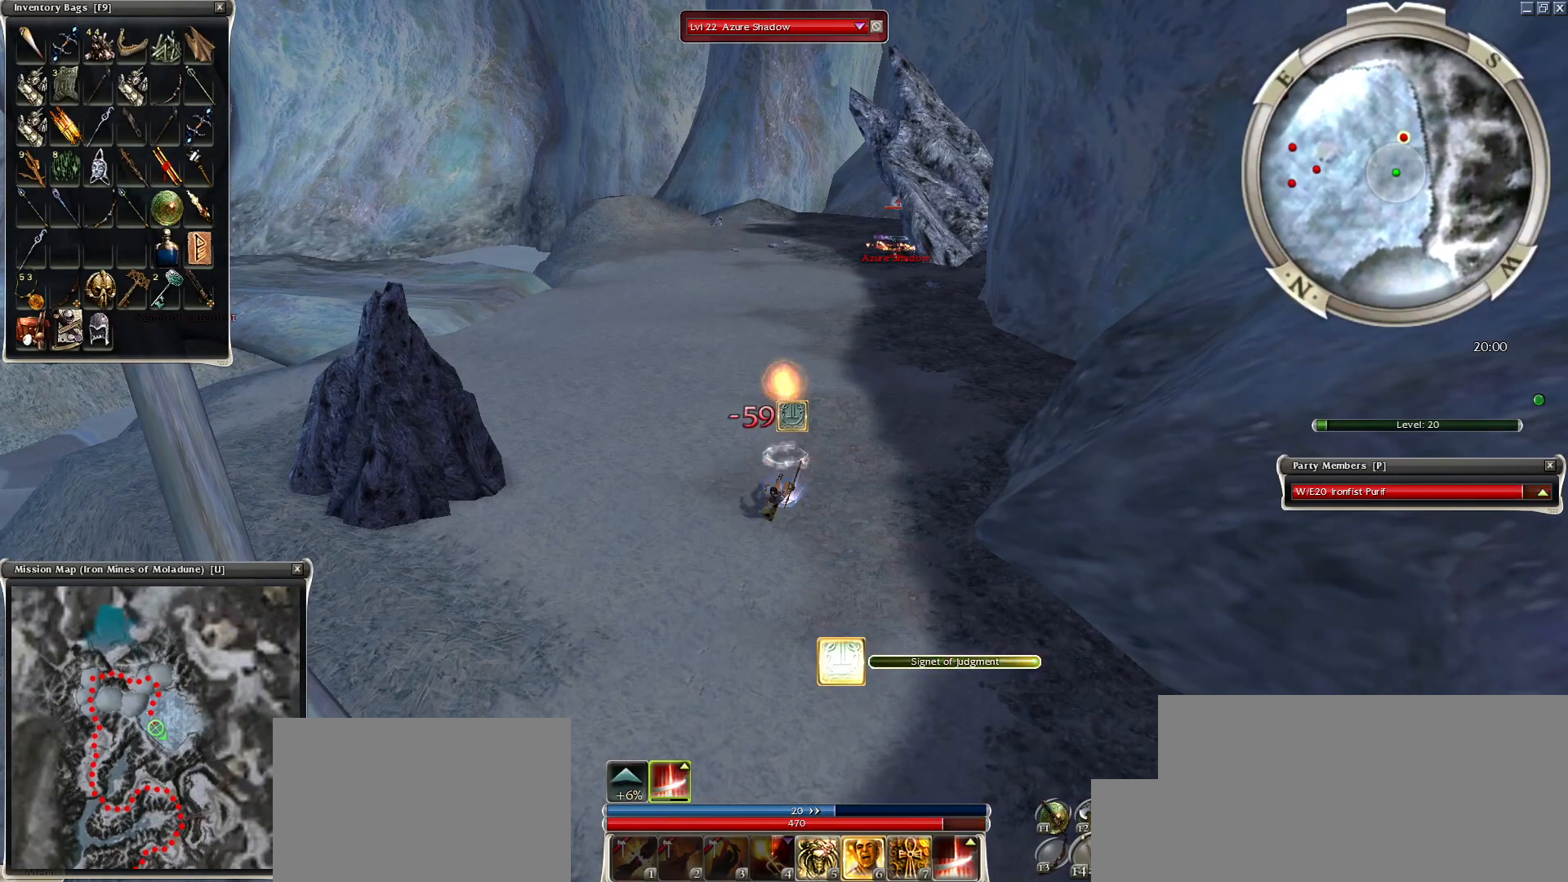
{"keys": ["space"], "mouse": [], "events": [[500, "space", "down"]]}
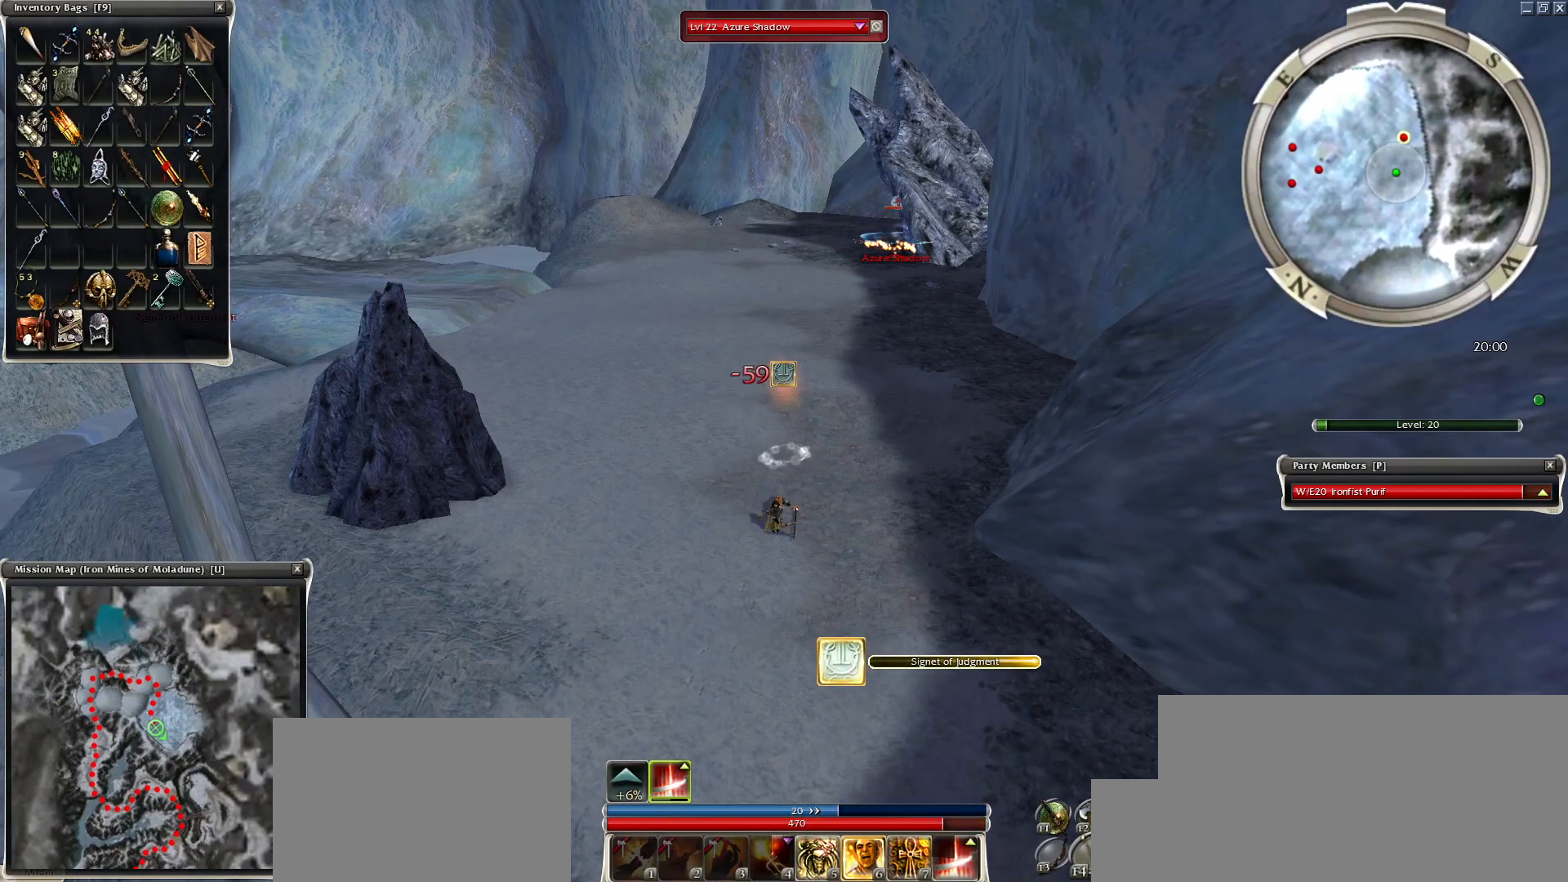
{"keys": [], "mouse": ["right"], "events": [[50, "mouse_right", "down"], [150, "space", "up"], [250, "space", "down"], [450, "space", "up"]]}
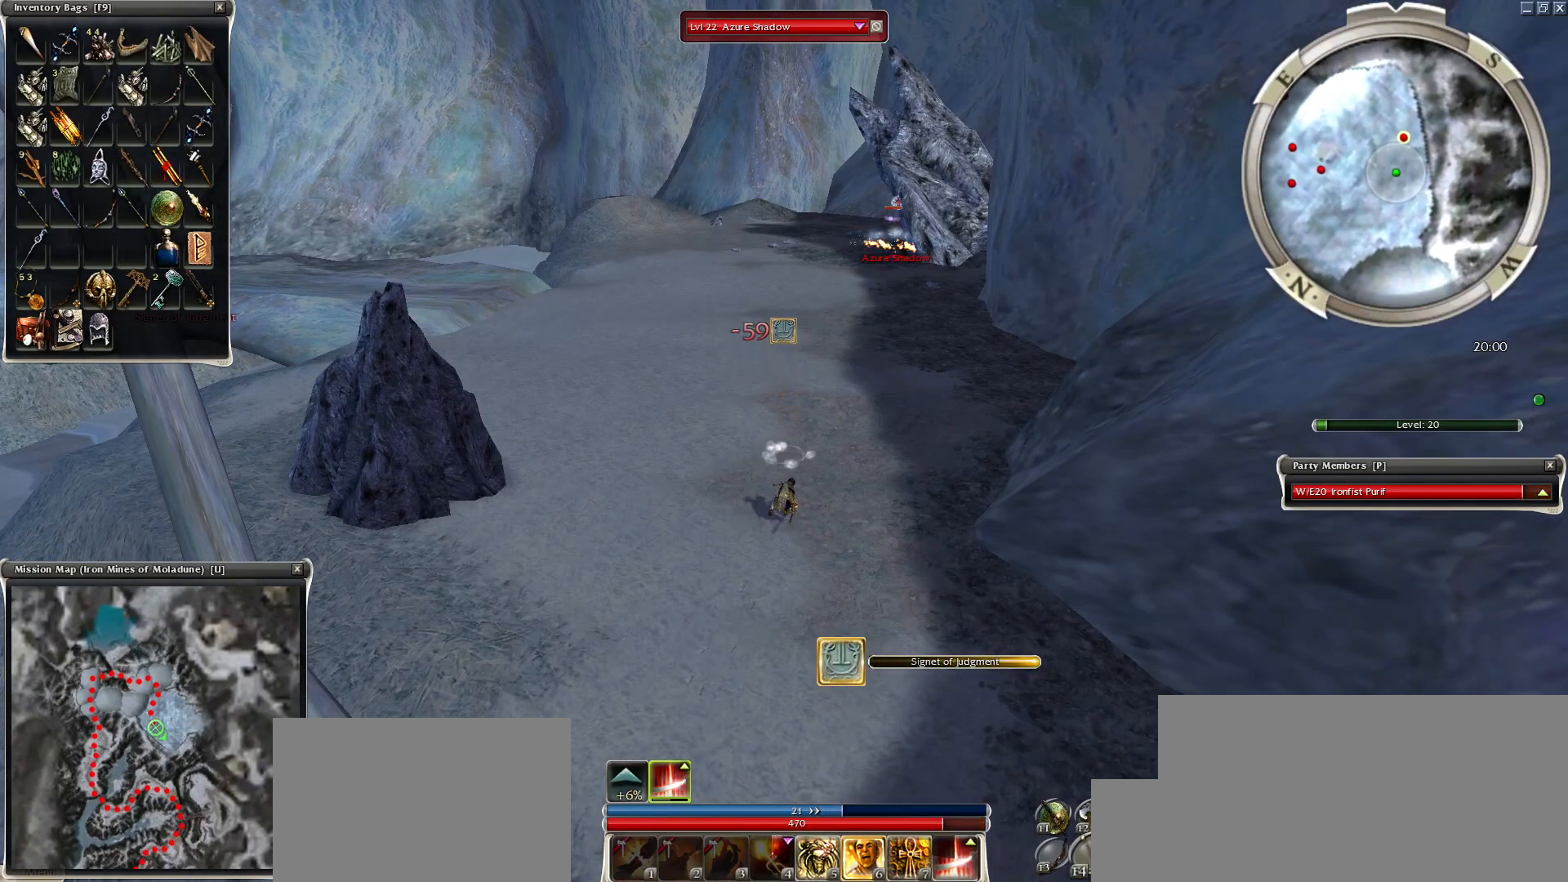
{"keys": ["space"], "mouse": [], "events": [[50, "space", "down"], [184, "space", "up"], [350, "space", "down"], [450, "space", "up"], [500, "mouse_right", "up"], [500, "space", "down"]]}
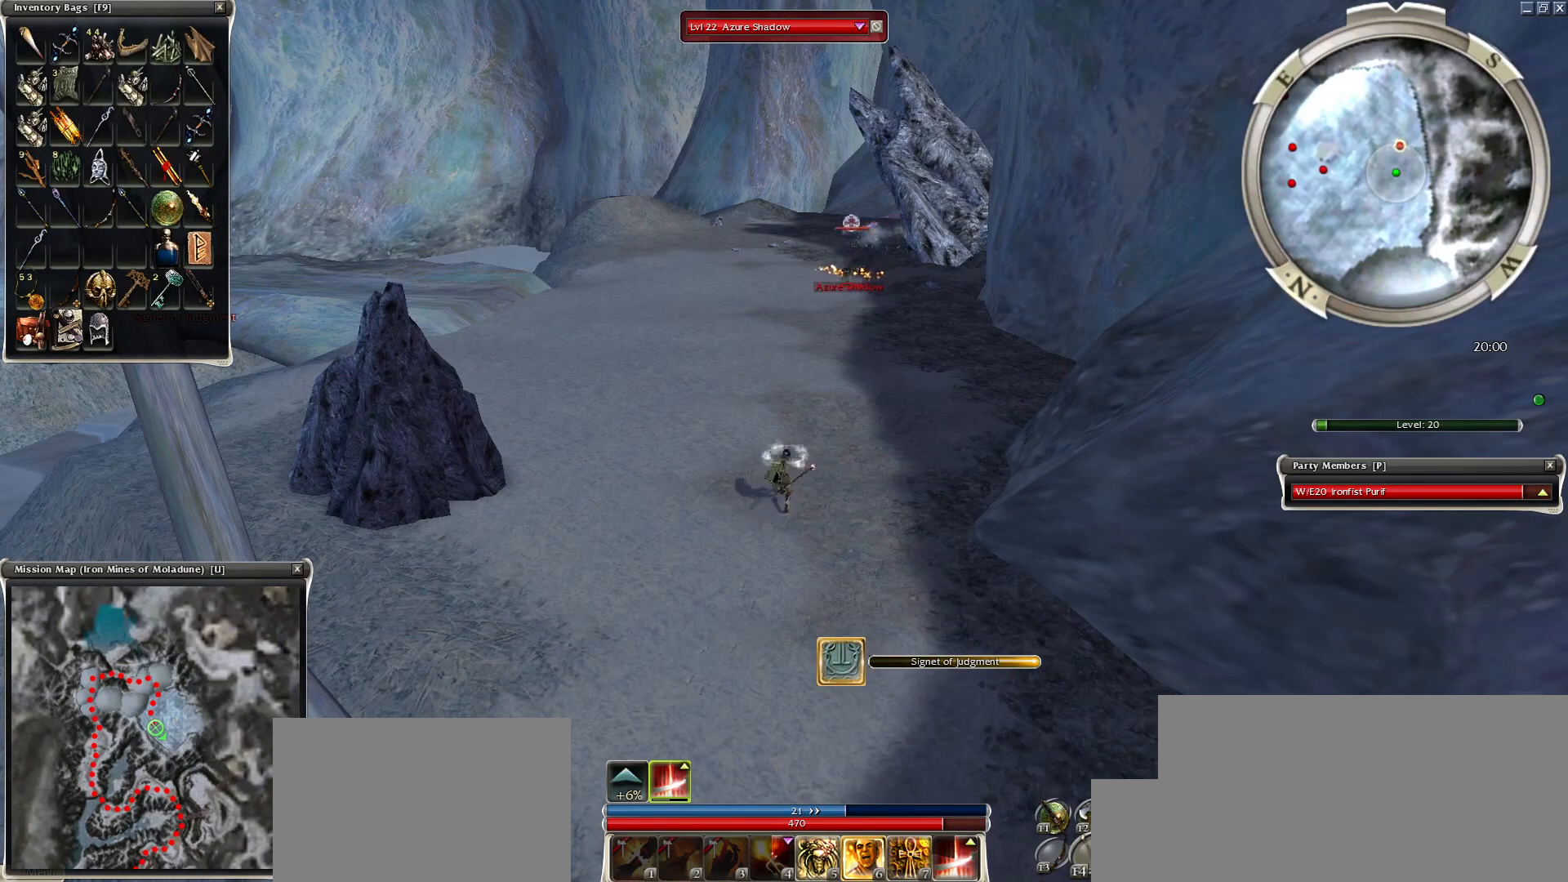
{"keys": ["space"], "mouse": [], "events": [[200, "space", "up"], [250, "space", "down"], [450, "space", "up"], [500, "space", "down"]]}
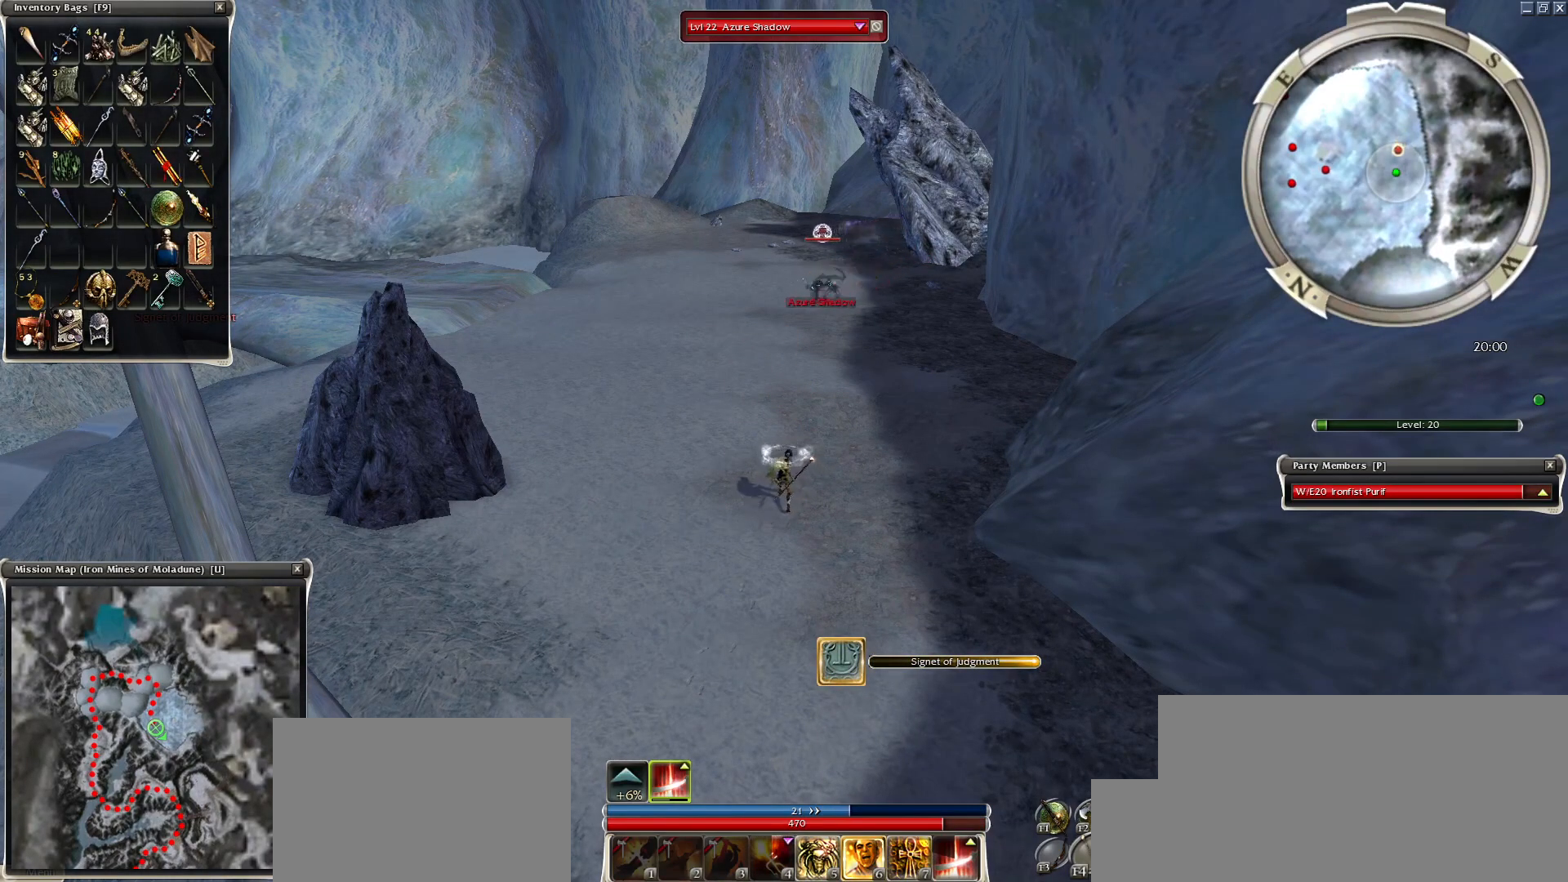
{"keys": ["space"], "mouse": [], "events": [[200, "space", "up"], [250, "space", "down"], [400, "space", "up"], [500, "space", "down"]]}
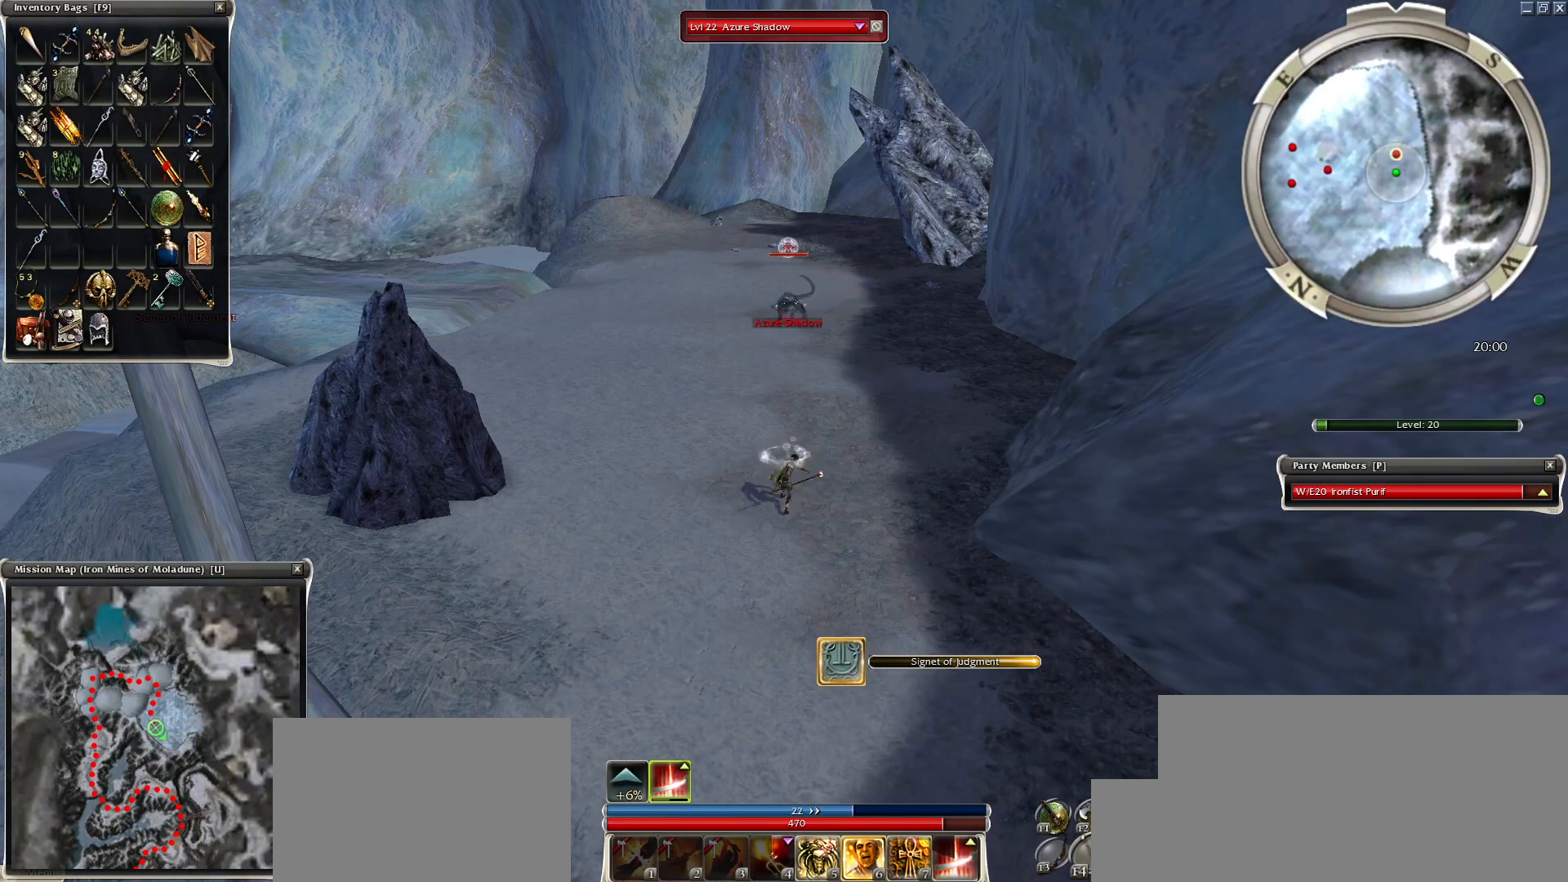
{"keys": [], "mouse": ["left"], "events": [[200, "space", "up"], [300, "mouse_left", "down"], [400, "mouse_left", "up"], [500, "mouse_left", "down"]]}
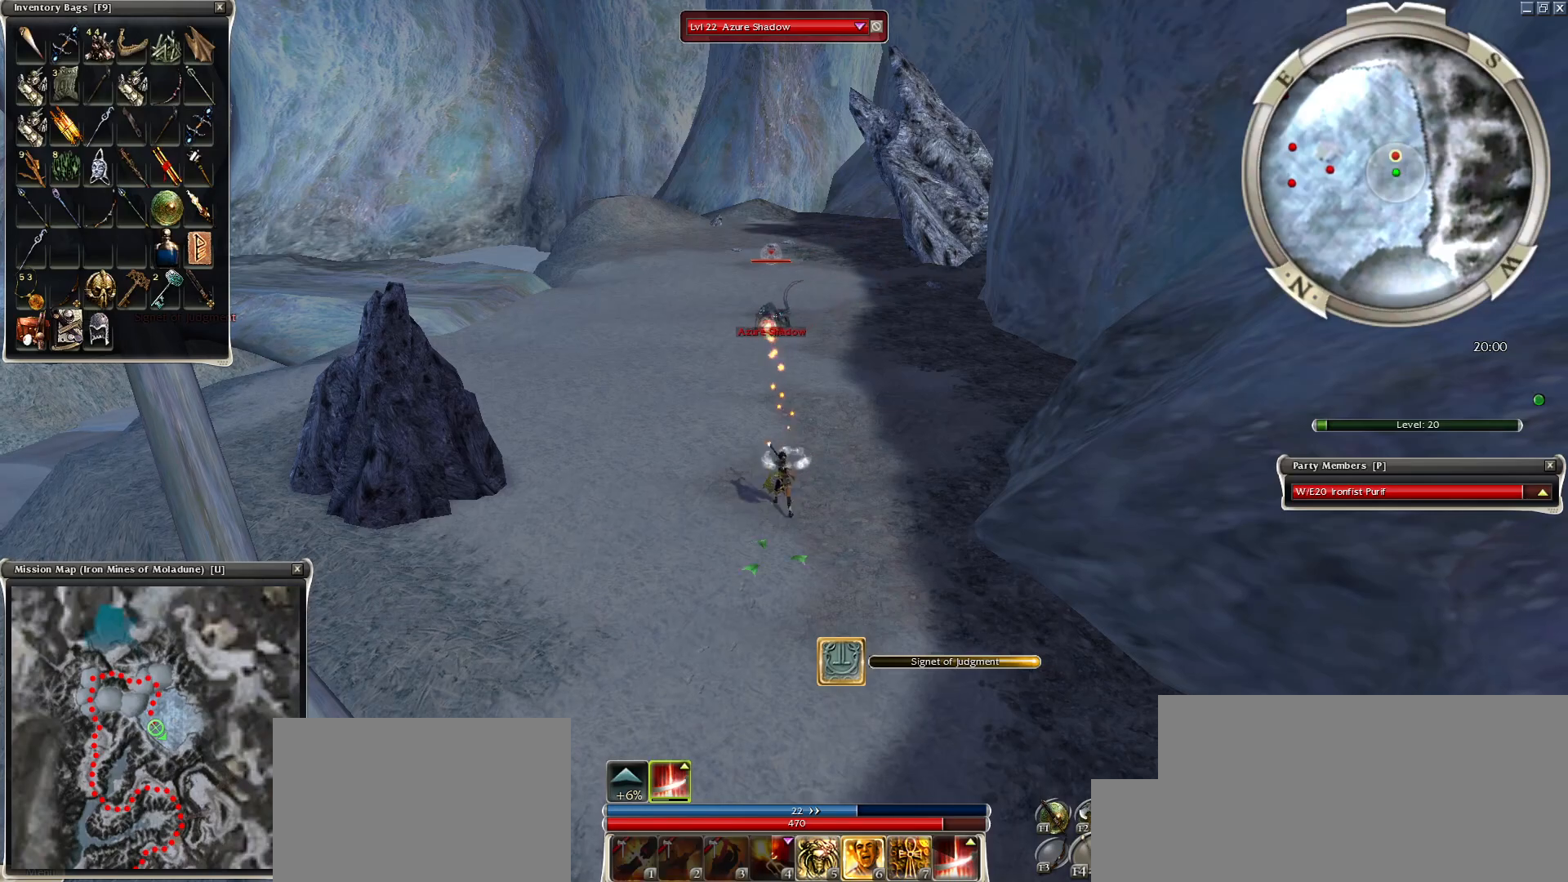
{"keys": ["space"], "mouse": [], "events": [[50, "mouse_left", "up"], [50, "space", "down"], [150, "space", "up"], [250, "space", "down"], [400, "space", "up"], [500, "space", "down"]]}
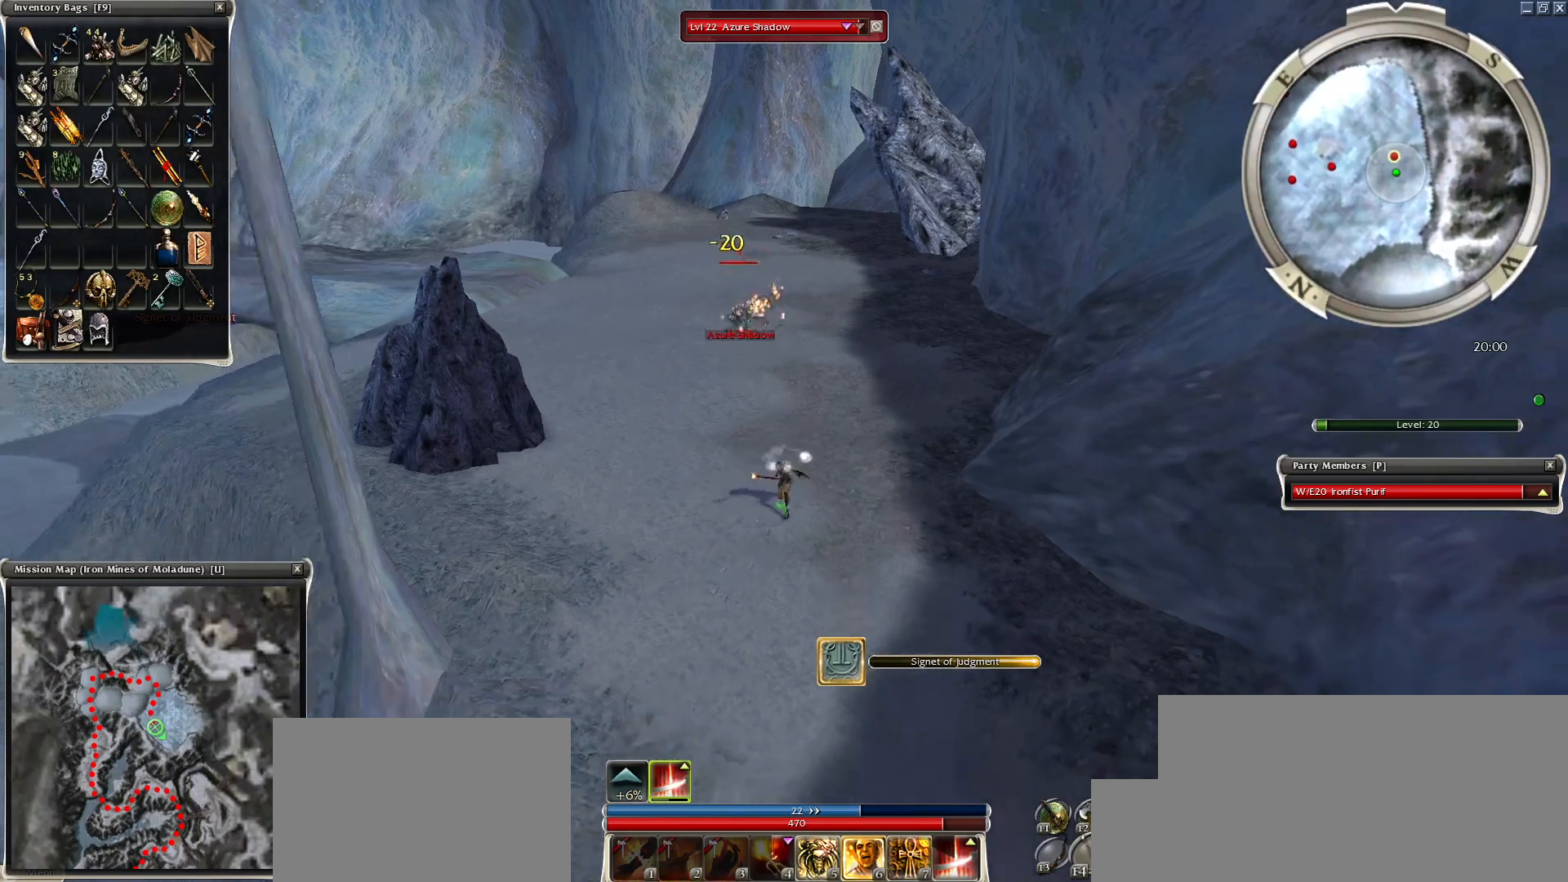
{"keys": ["space"], "mouse": ["right"], "events": [[150, "mouse_right", "down"], [200, "mouse_right", "up"], [250, "mouse_right", "down"], [350, "mouse_right", "up"], [400, "space", "up"], [450, "mouse_right", "down"], [450, "space", "down"]]}
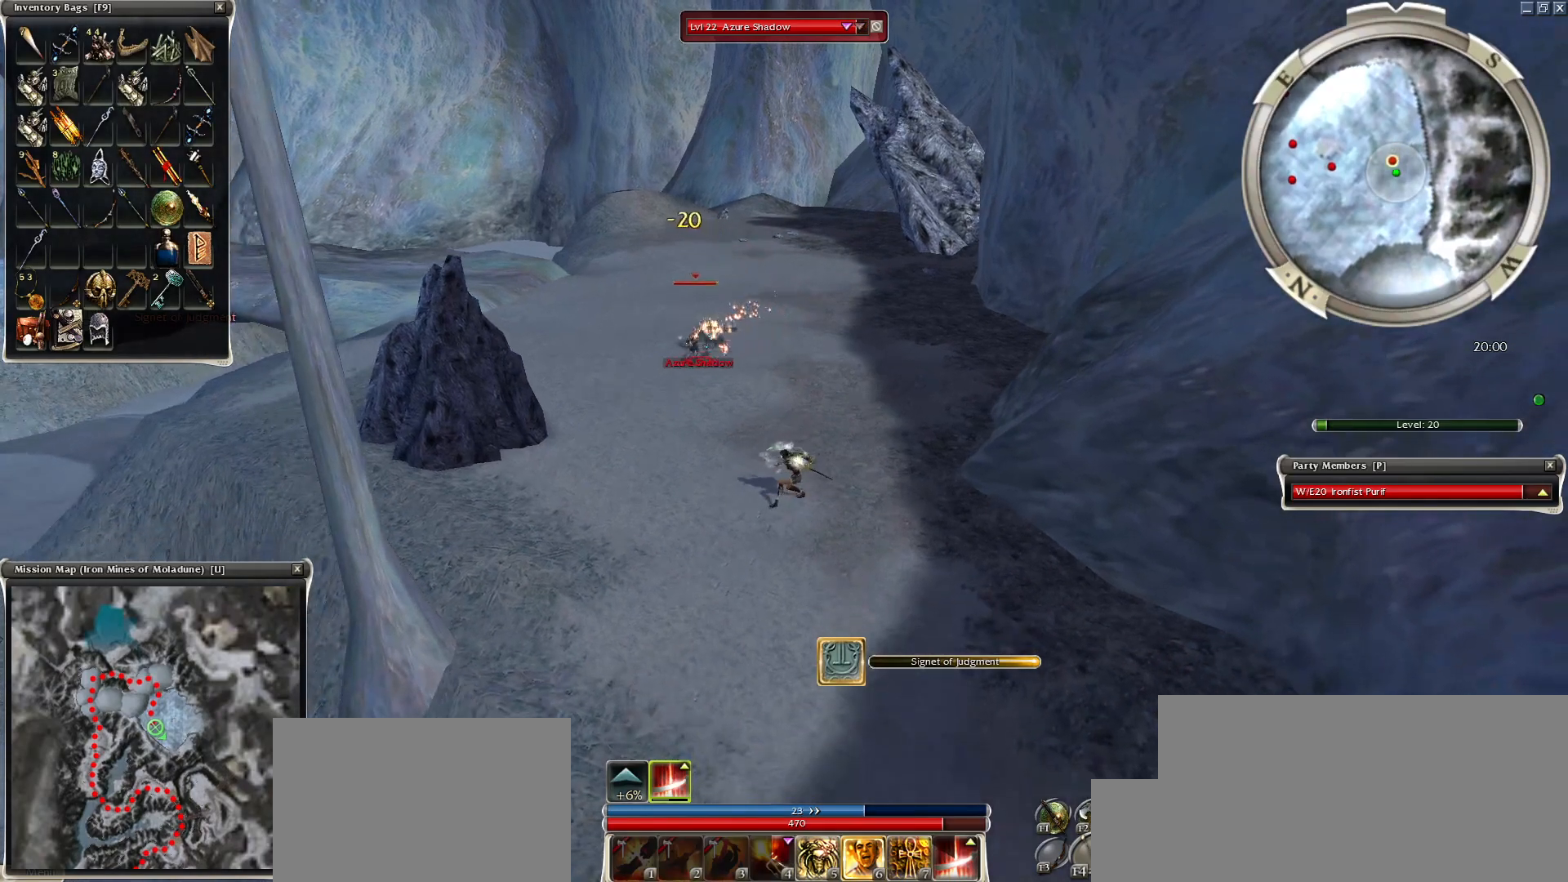
{"keys": ["q"], "mouse": ["right"], "events": [[50, "mouse_right", "up"], [150, "mouse_right", "down"], [150, "space", "up"], [250, "mouse_right", "up"], [300, "mouse_right", "down"], [500, "q", "down"]]}
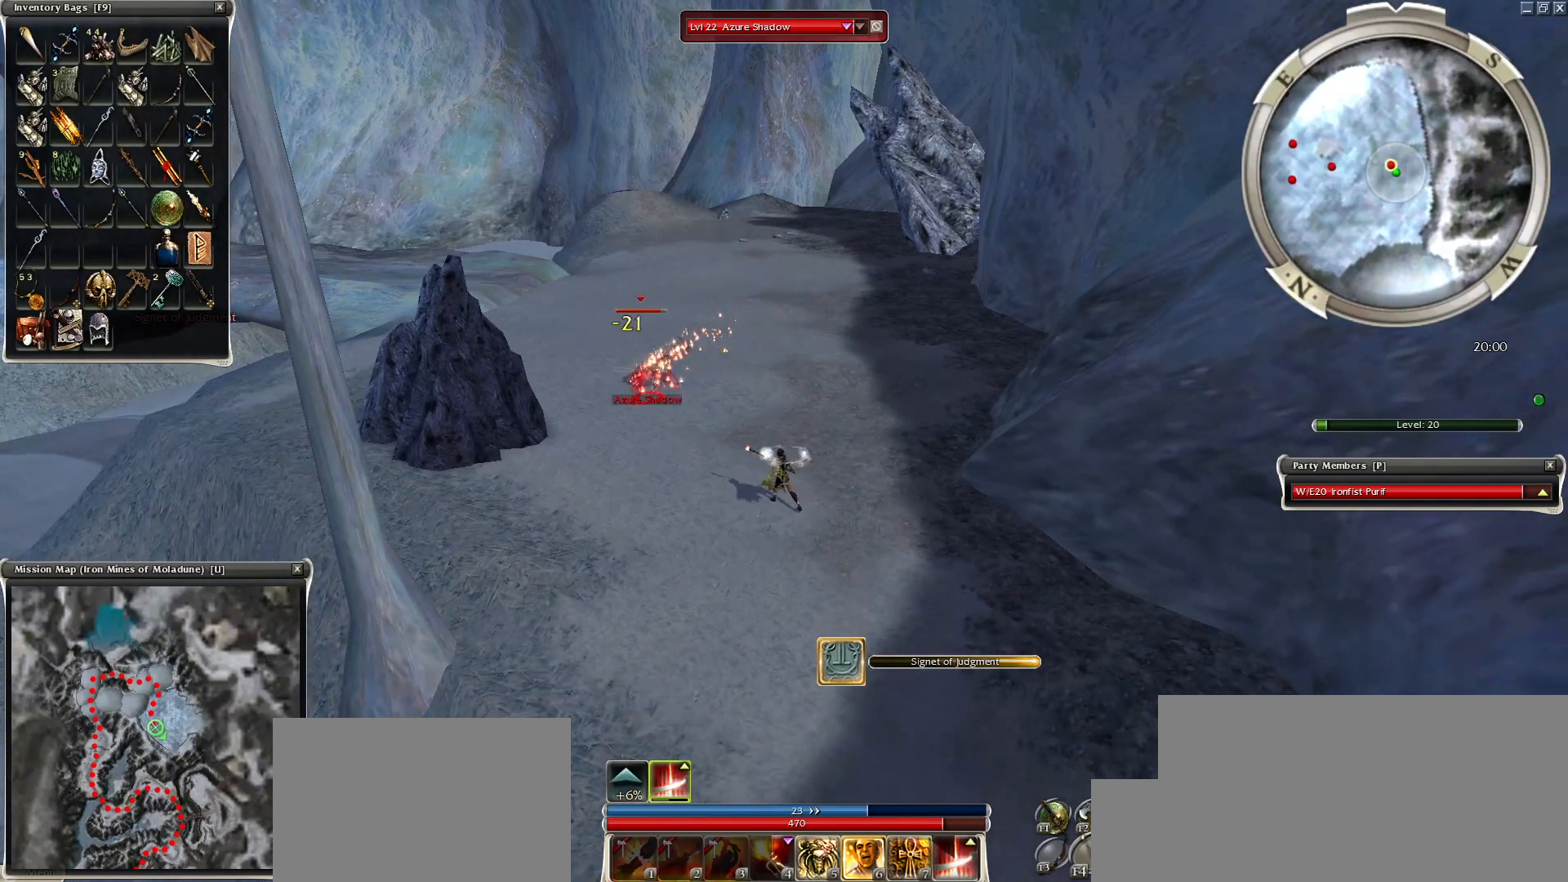
{"keys": ["space"], "mouse": ["mb4"], "events": [[300, "mouse_right", "up"], [400, "mouse_mb4", "down"], [450, "q", "up"], [450, "space", "down"]]}
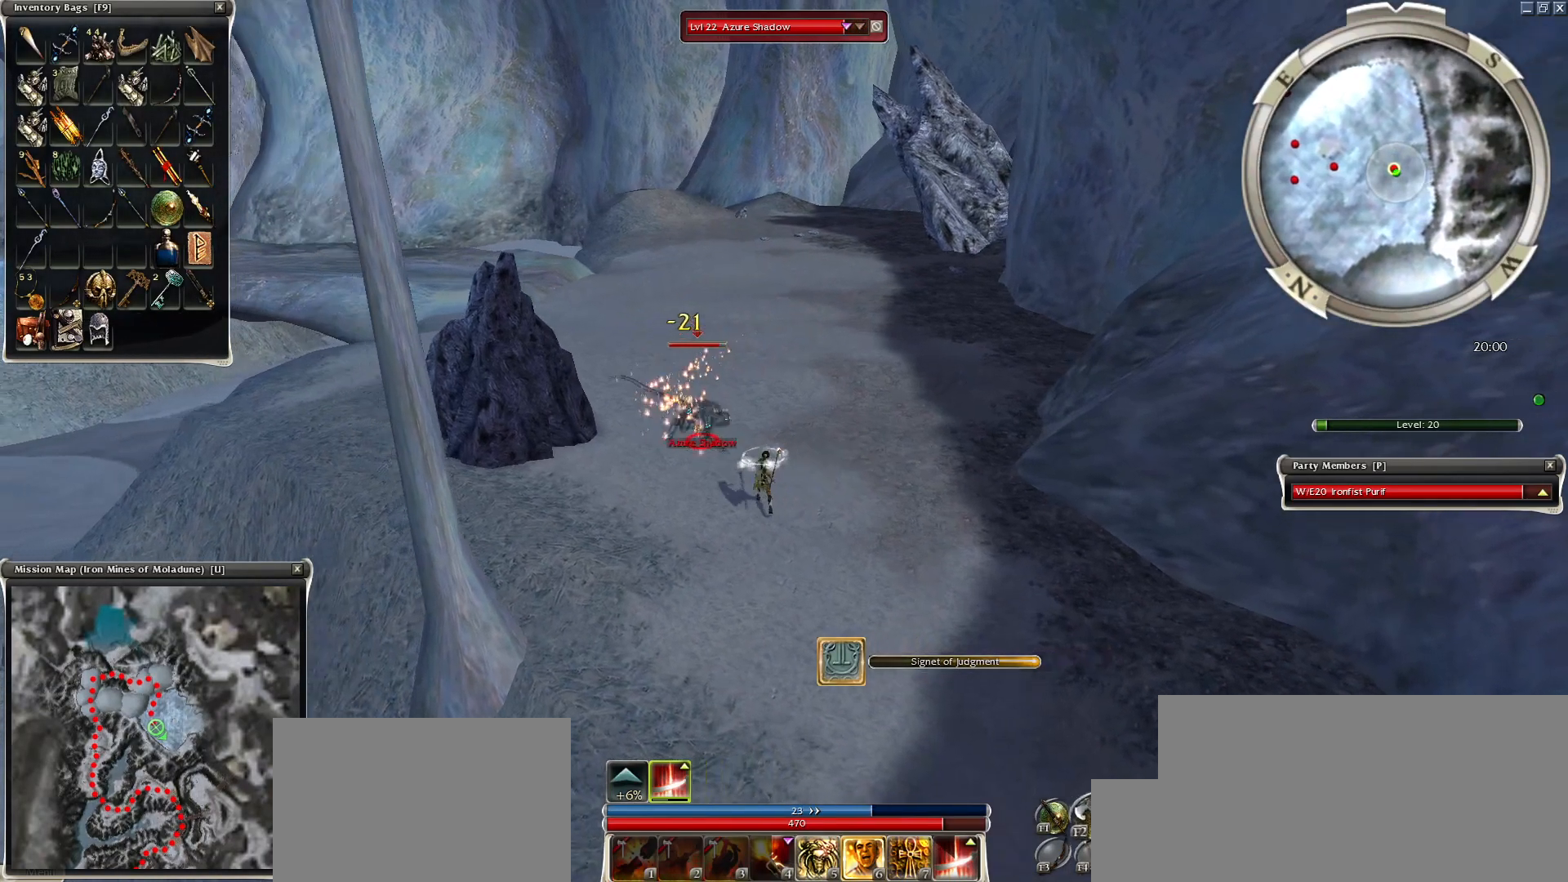
{"keys": ["space"], "mouse": [], "events": [[50, "mouse_mb4", "up"], [150, "space", "up"], [184, "mouse_right", "down"], [184, "space", "down"], [300, "space", "up"], [400, "mouse_right", "up"], [400, "space", "down"]]}
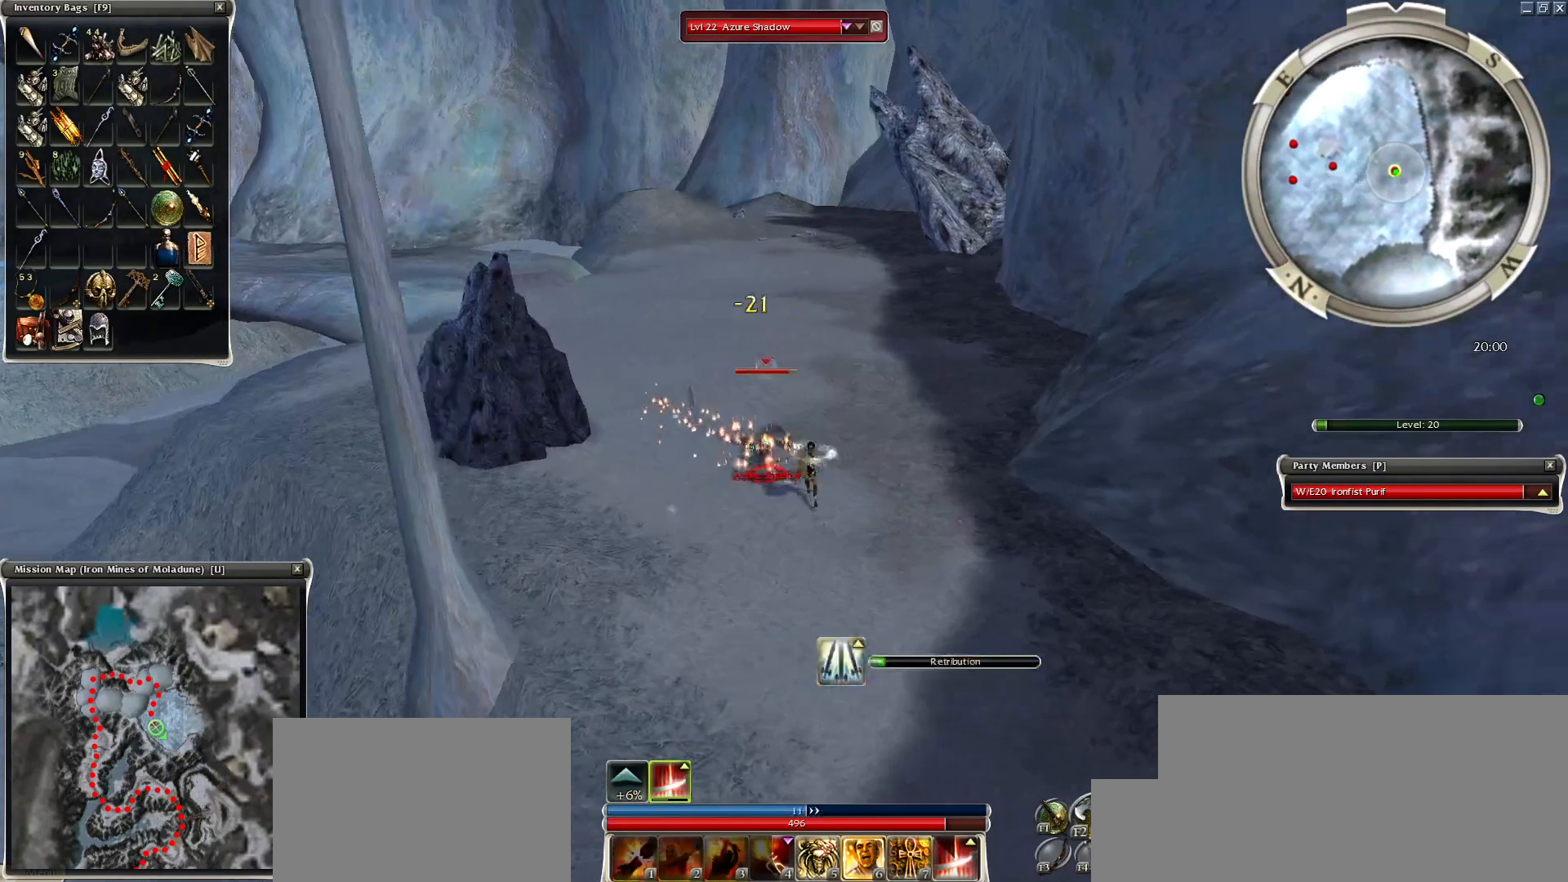
{"keys": [], "mouse": [], "events": [[50, "space", "up"], [150, "space", "down"], [300, "space", "up"], [400, "space", "down"], [500, "space", "up"]]}
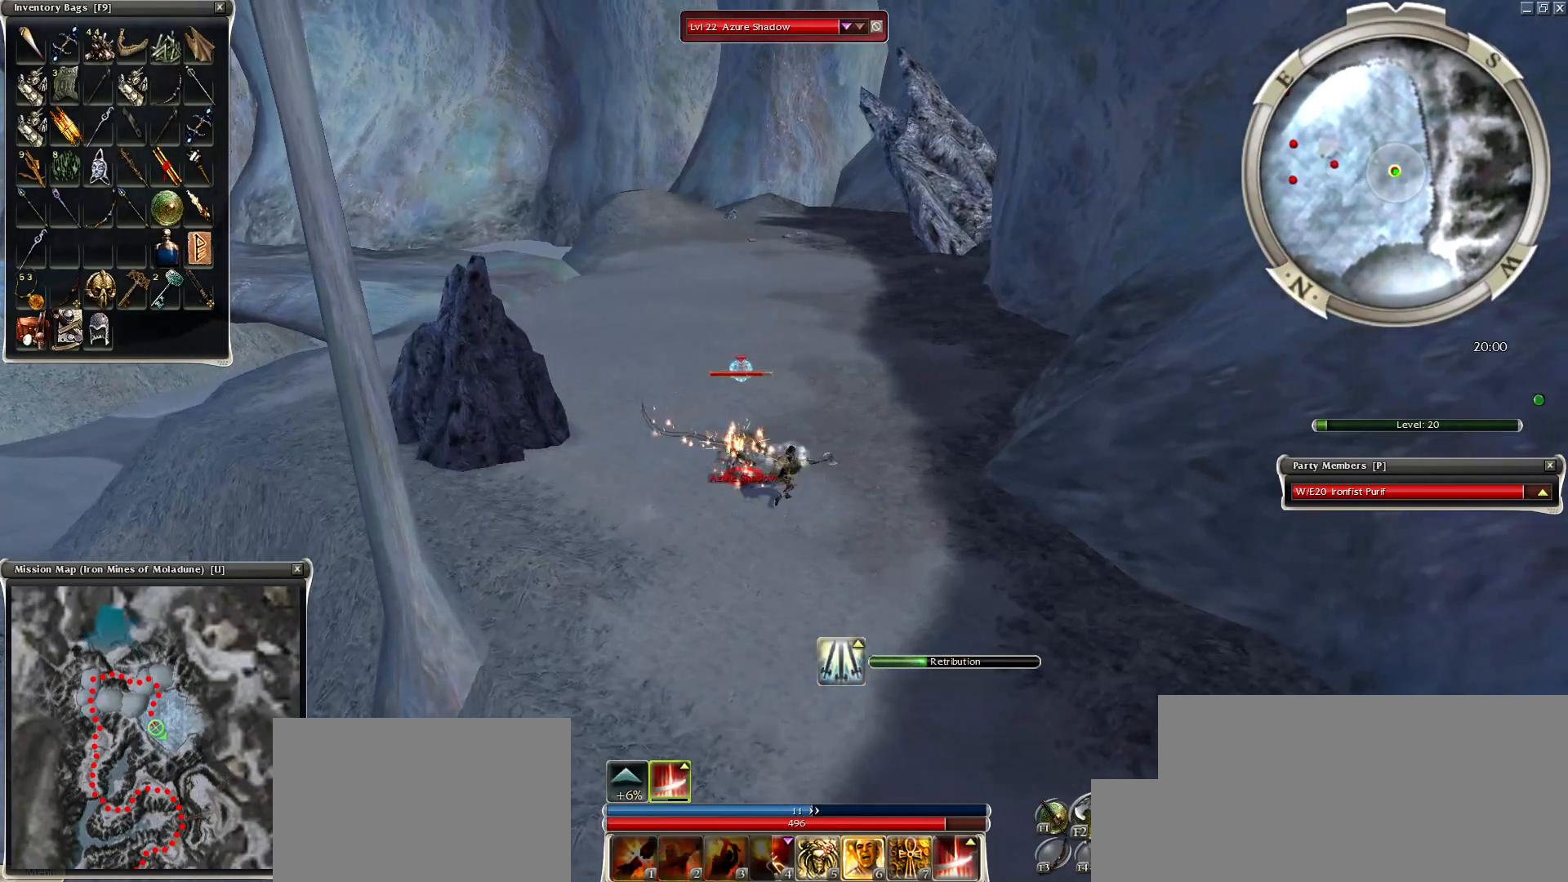
{"keys": ["space"], "mouse": [], "events": [[50, "mouse_right", "down"], [100, "space", "down"], [300, "space", "up"], [400, "mouse_right", "up"], [400, "space", "down"]]}
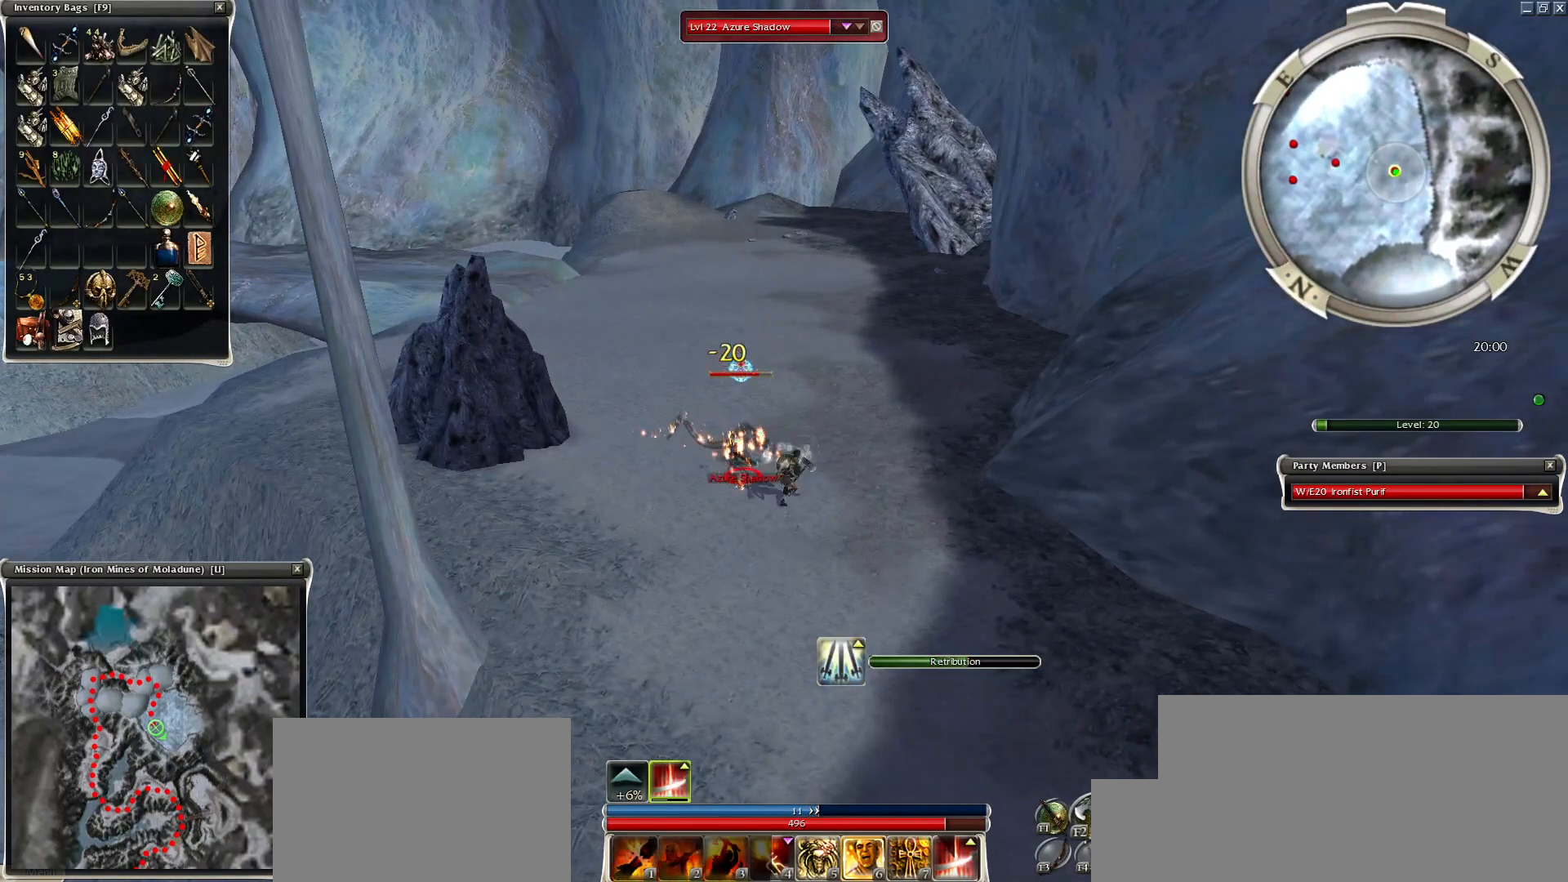
{"keys": [], "mouse": [], "events": [[50, "space", "up"], [150, "space", "down"], [250, "space", "up"], [350, "space", "down"], [500, "space", "up"]]}
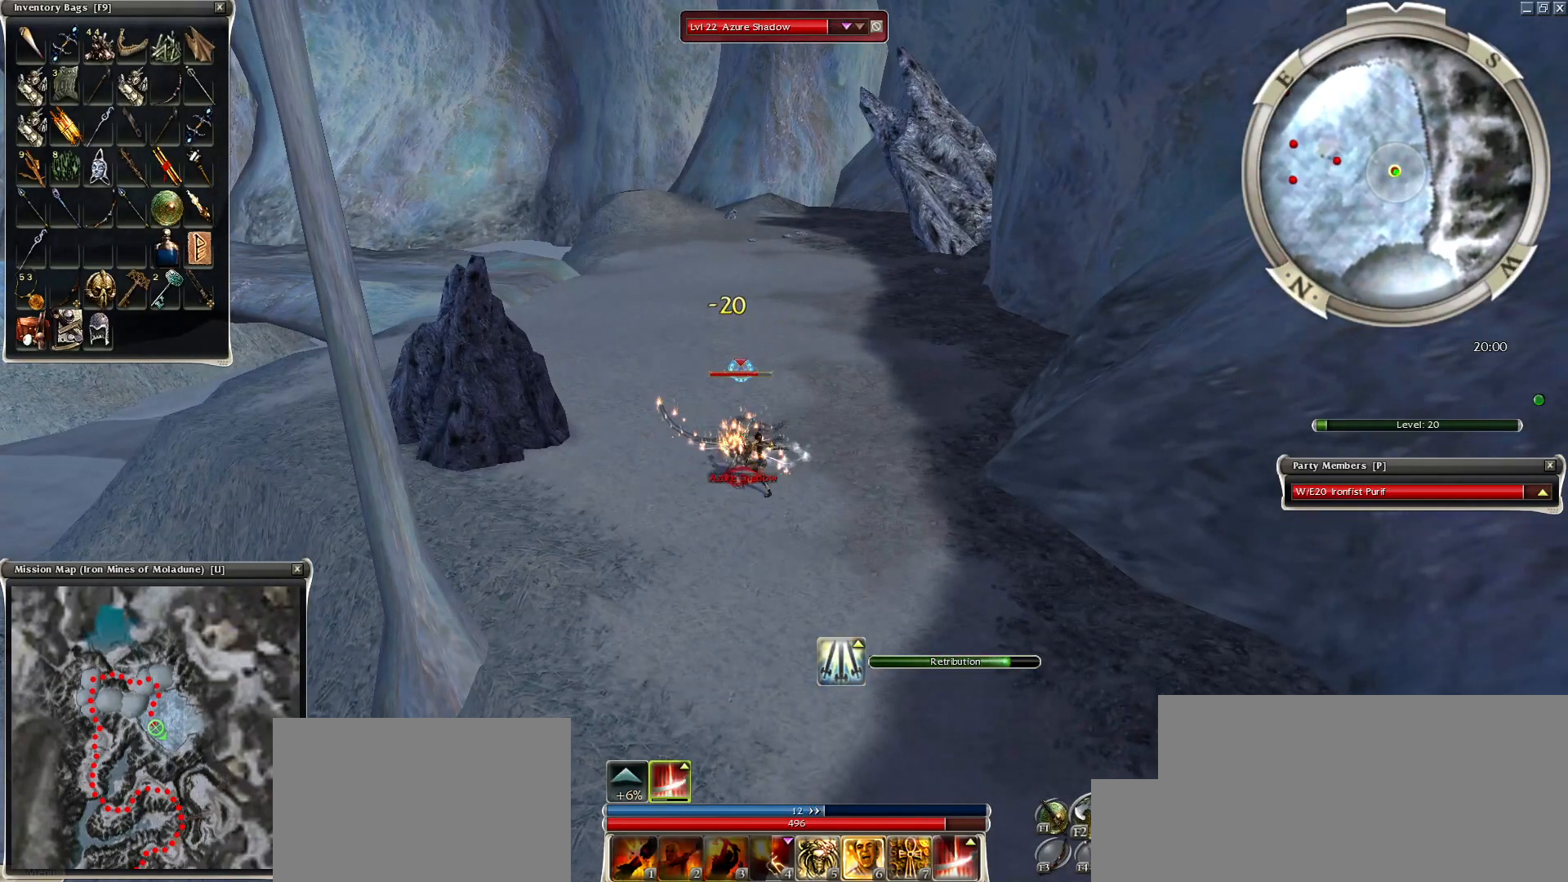
{"keys": [], "mouse": [], "events": [[100, "space", "down"], [300, "space", "up"], [400, "1", "down"], [500, "1", "up"]]}
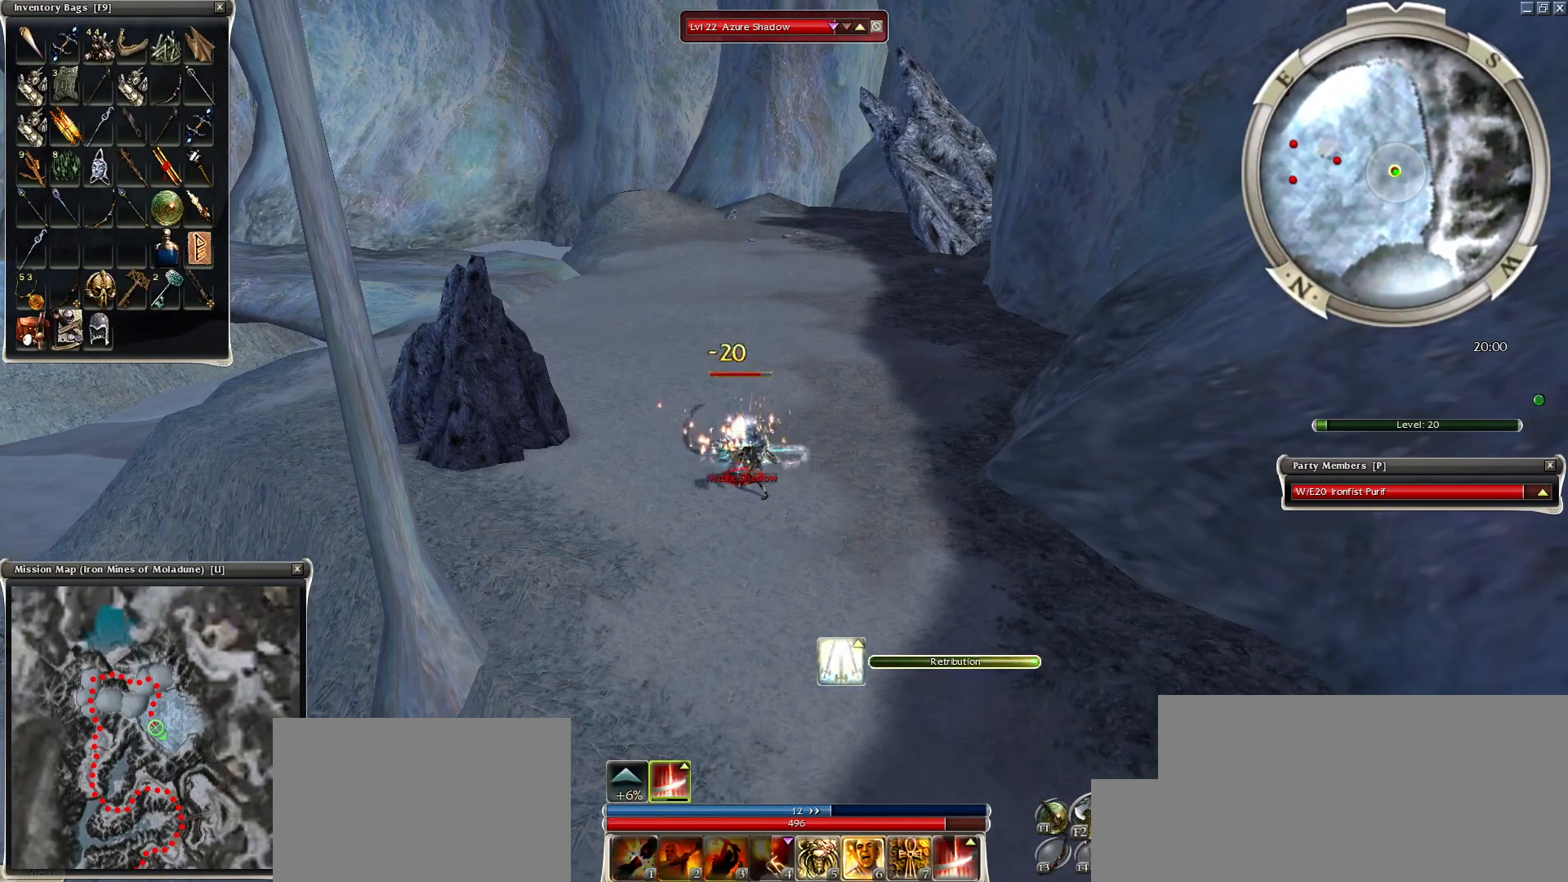
{"keys": ["space"], "mouse": [], "events": [[250, "space", "down"], [400, "space", "up"], [500, "space", "down"]]}
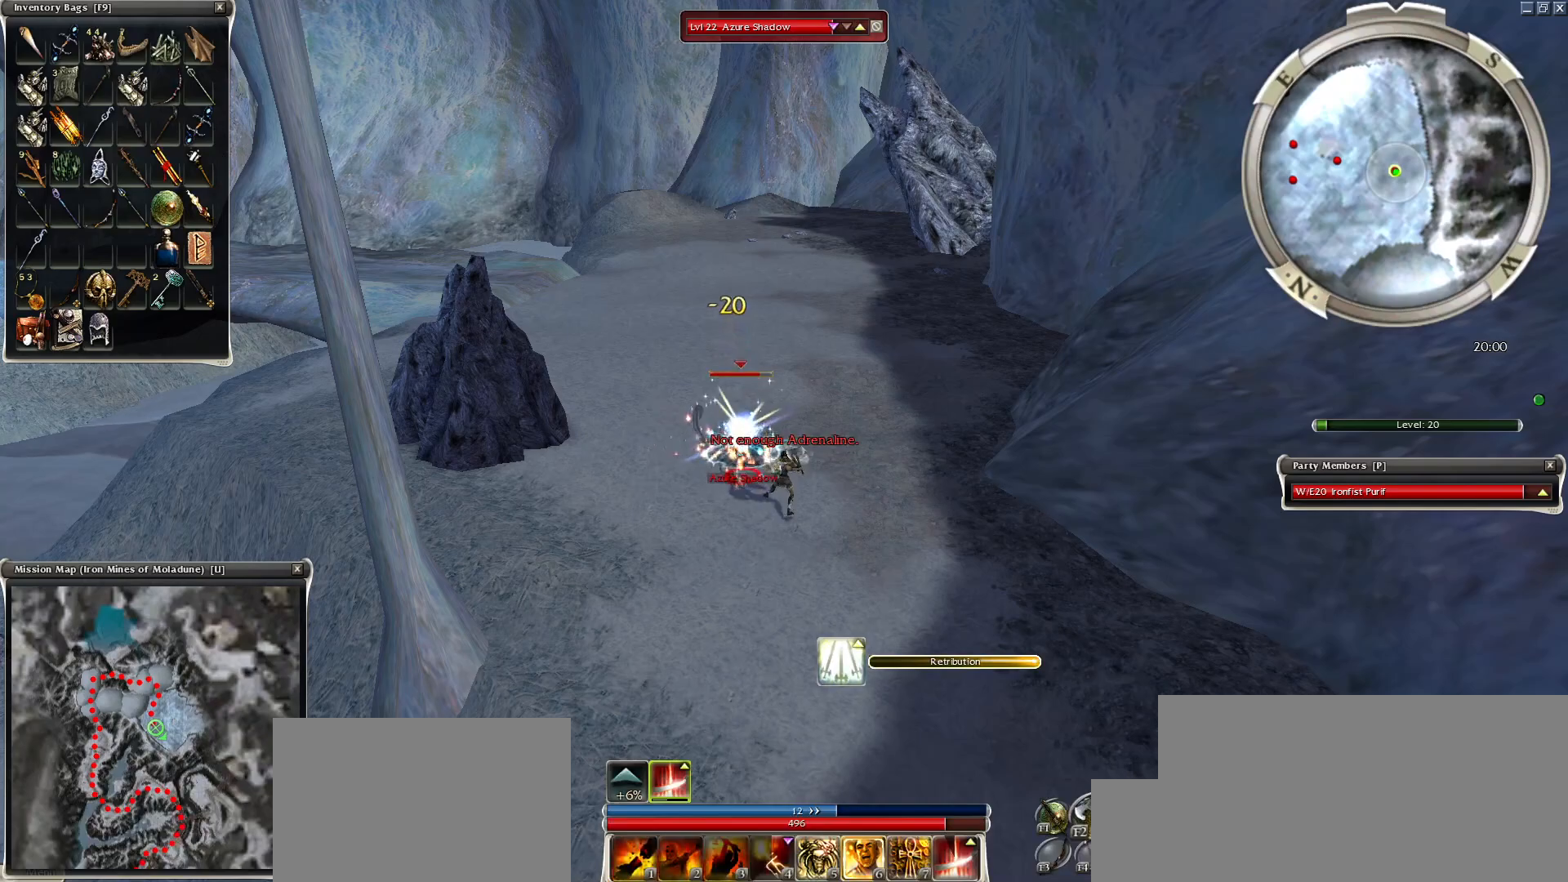
{"keys": [], "mouse": [], "events": [[50, "mouse_right", "down"], [150, "mouse_right", "up"], [150, "space", "up"], [250, "space", "down"], [400, "space", "up"]]}
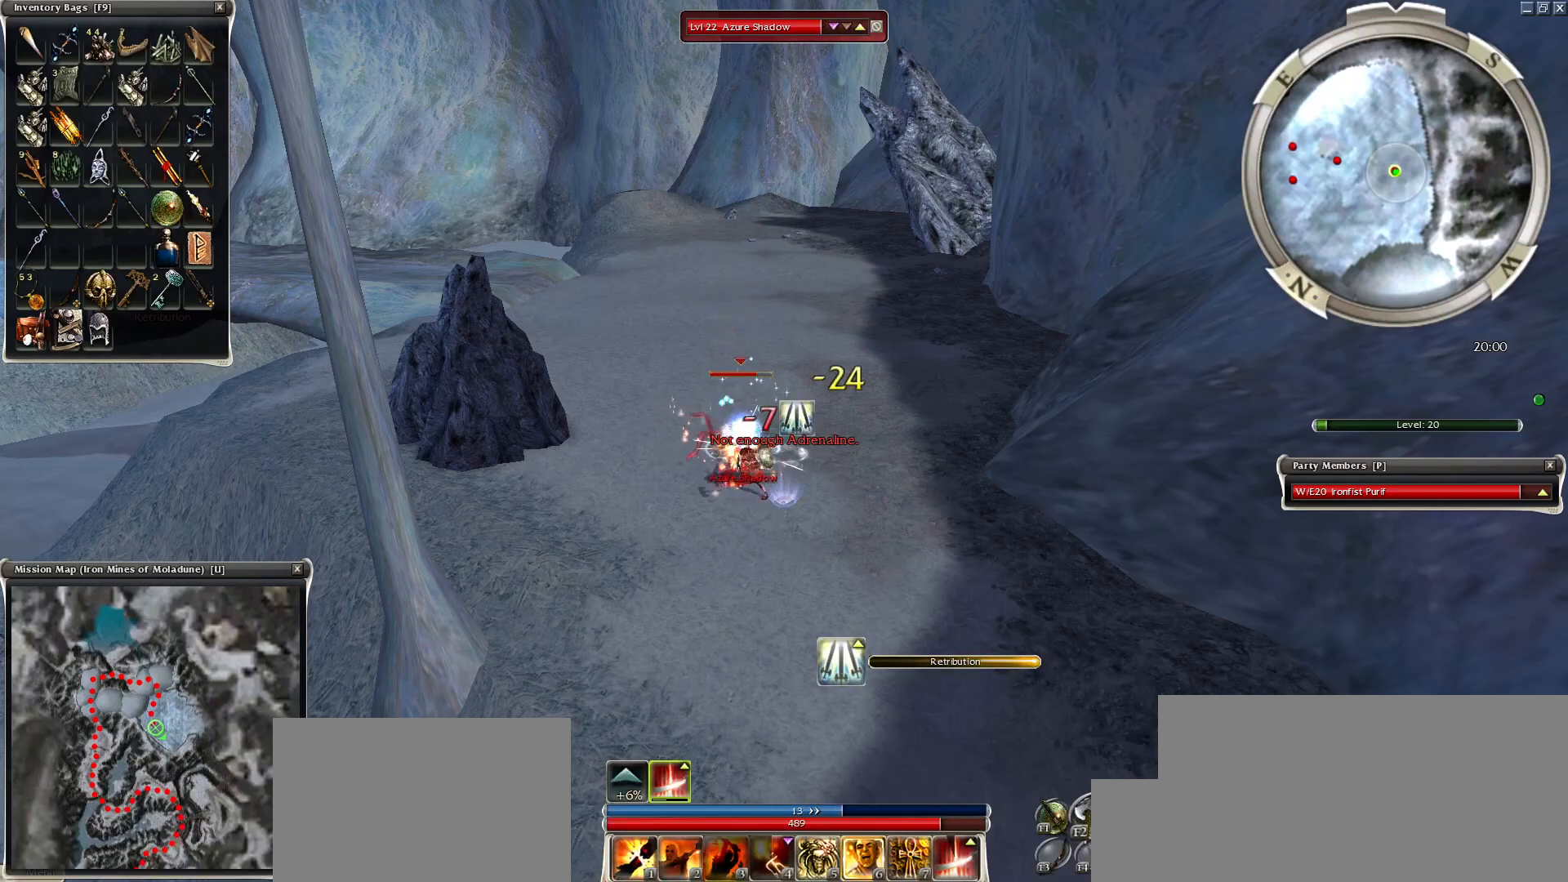
{"keys": ["space"], "mouse": ["right"], "events": [[150, "1", "down"], [250, "1", "up"], [500, "mouse_right", "down"], [500, "space", "down"]]}
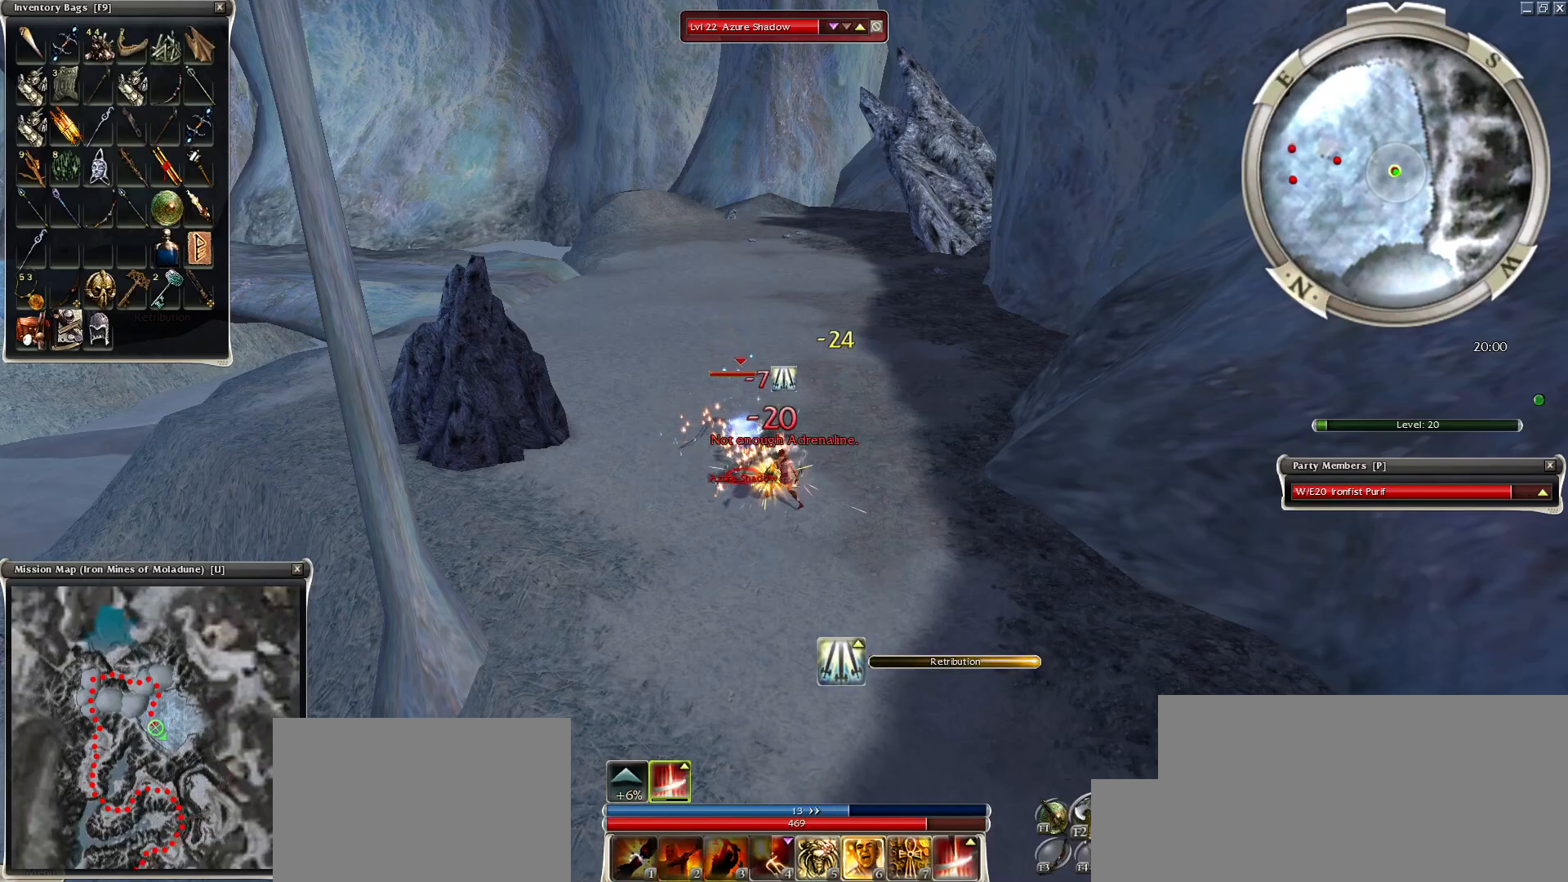
{"keys": ["space"], "mouse": ["right"], "events": [[50, "space", "up"], [200, "space", "down"], [350, "space", "up"], [450, "space", "down"]]}
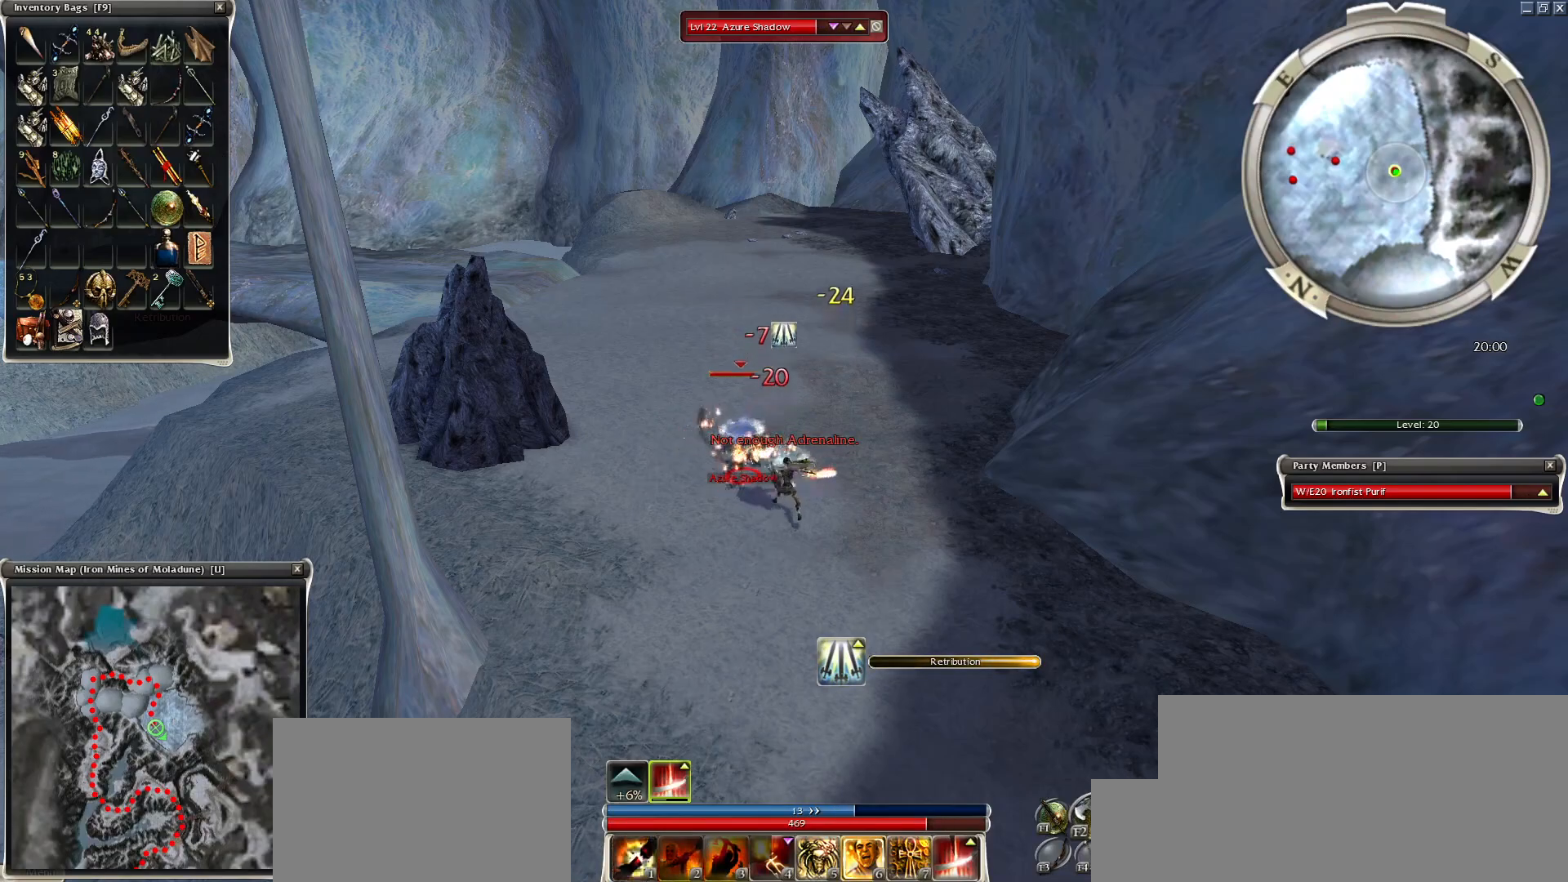
{"keys": [], "mouse": [], "events": [[200, "2", "down"], [200, "mouse_right", "up"], [200, "space", "up"], [250, "2", "up"]]}
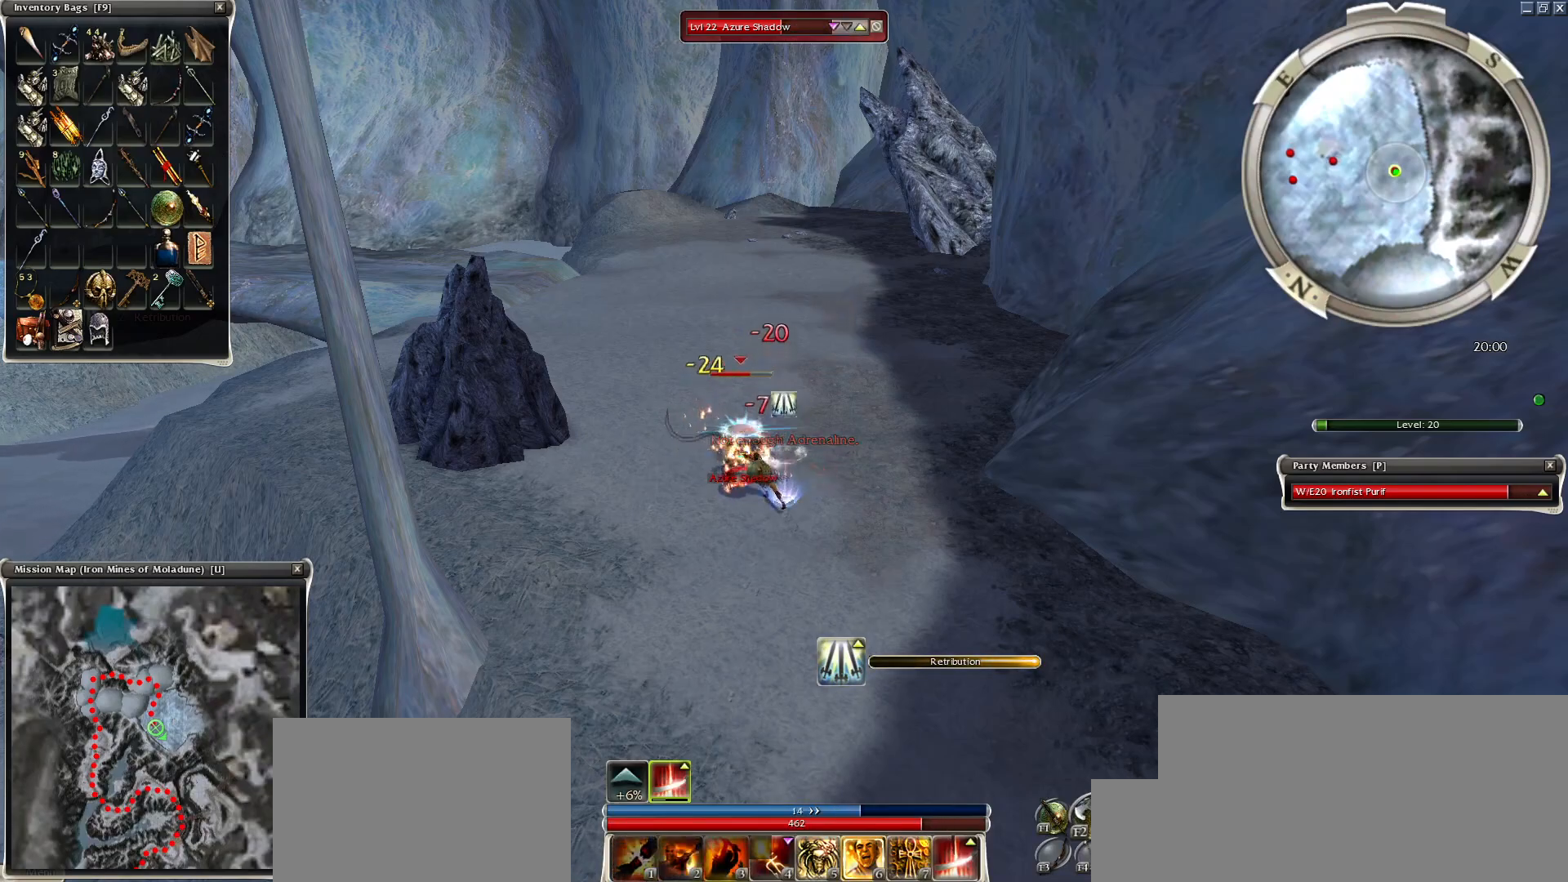
{"keys": [], "mouse": [], "events": [[100, "2", "down"], [200, "2", "up"], [350, "2", "down"], [400, "2", "up"]]}
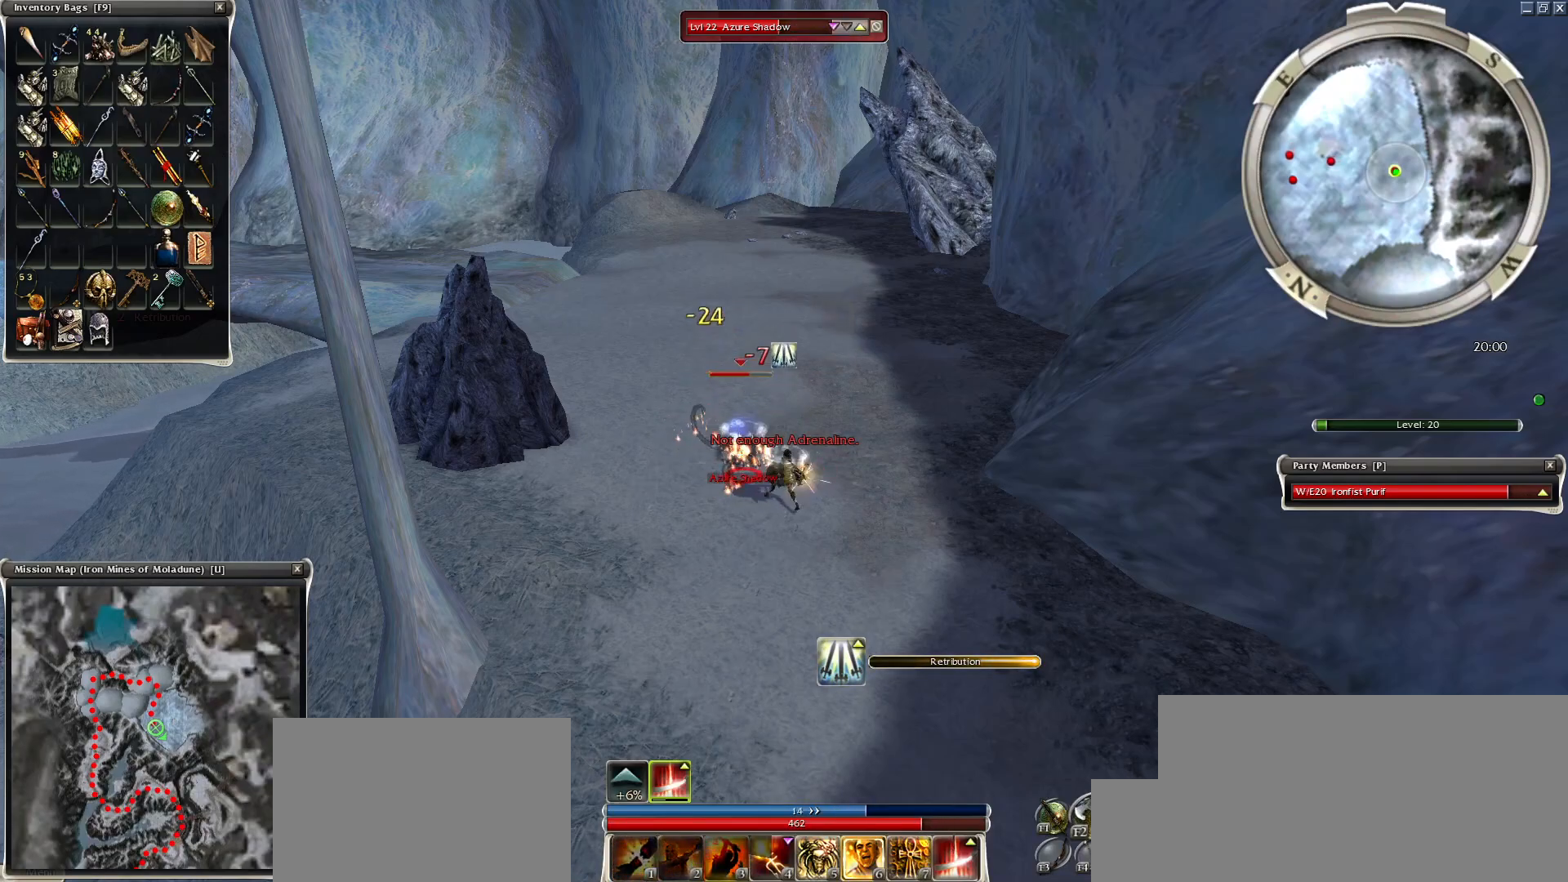
{"keys": ["space"], "mouse": [], "events": [[150, "space", "down"], [300, "space", "up"], [450, "space", "down"]]}
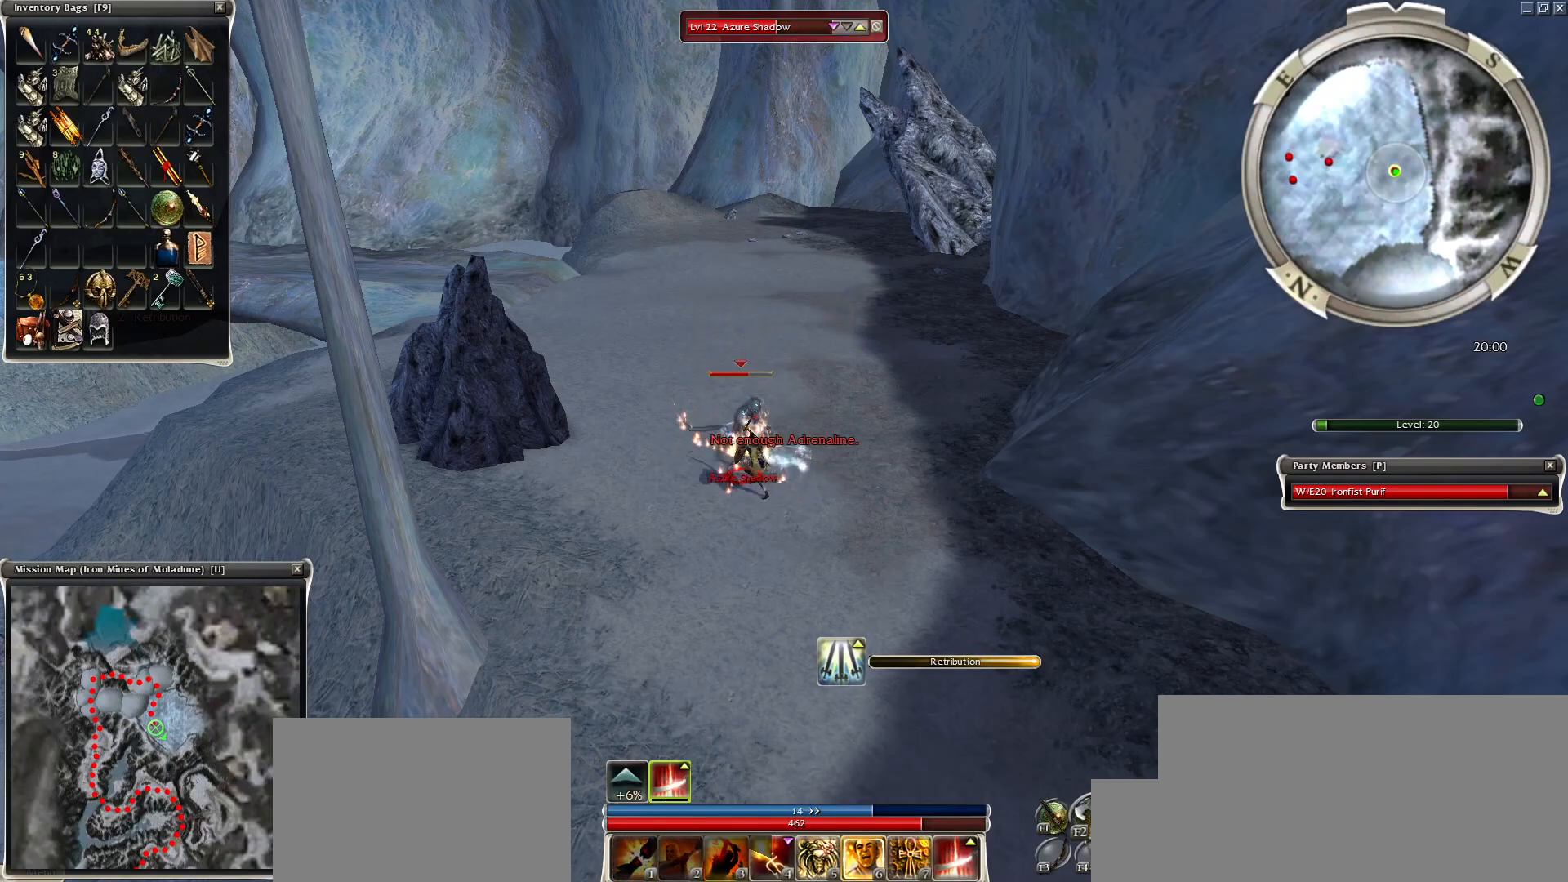
{"keys": [], "mouse": [], "events": [[100, "space", "up"], [200, "space", "down"], [350, "space", "up"]]}